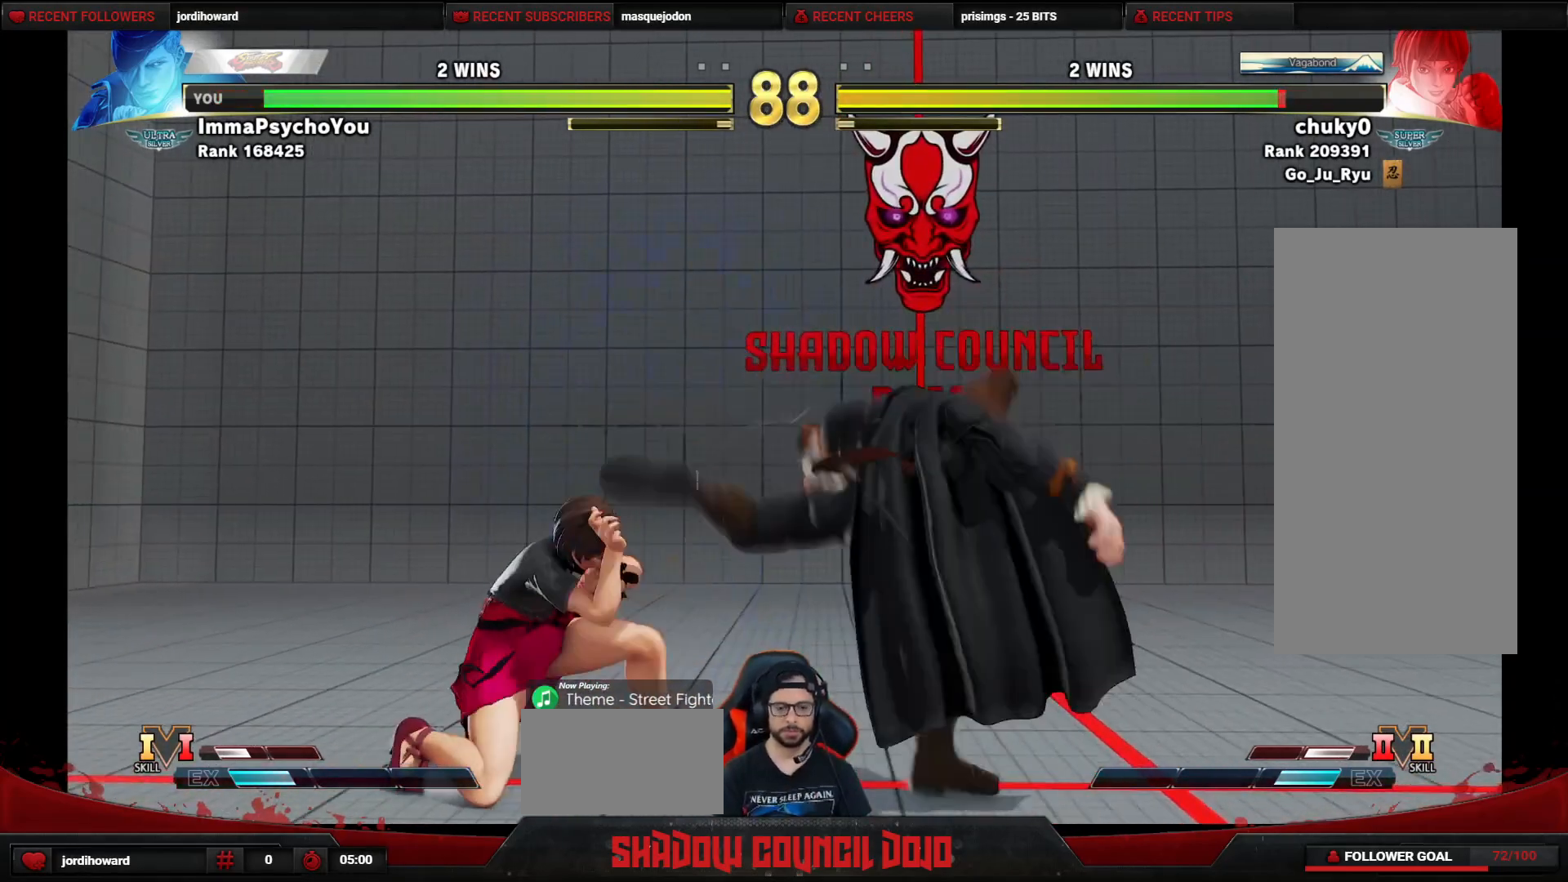
Gameplay with a controller (arcade stick); each line is a JSON object with the inputs held at the frame after it. "events" lists button and stick changes between this image and that frame as [ms after this image, input, new state], when the widget could be followed in between. Not read: L3 LK LP MP R3.
{"buttons": ["DPAD_DOWN", "DPAD_RIGHT"], "events": [[33, "DPAD_DOWN", "down"], [33, "DPAD_RIGHT", "down"]]}
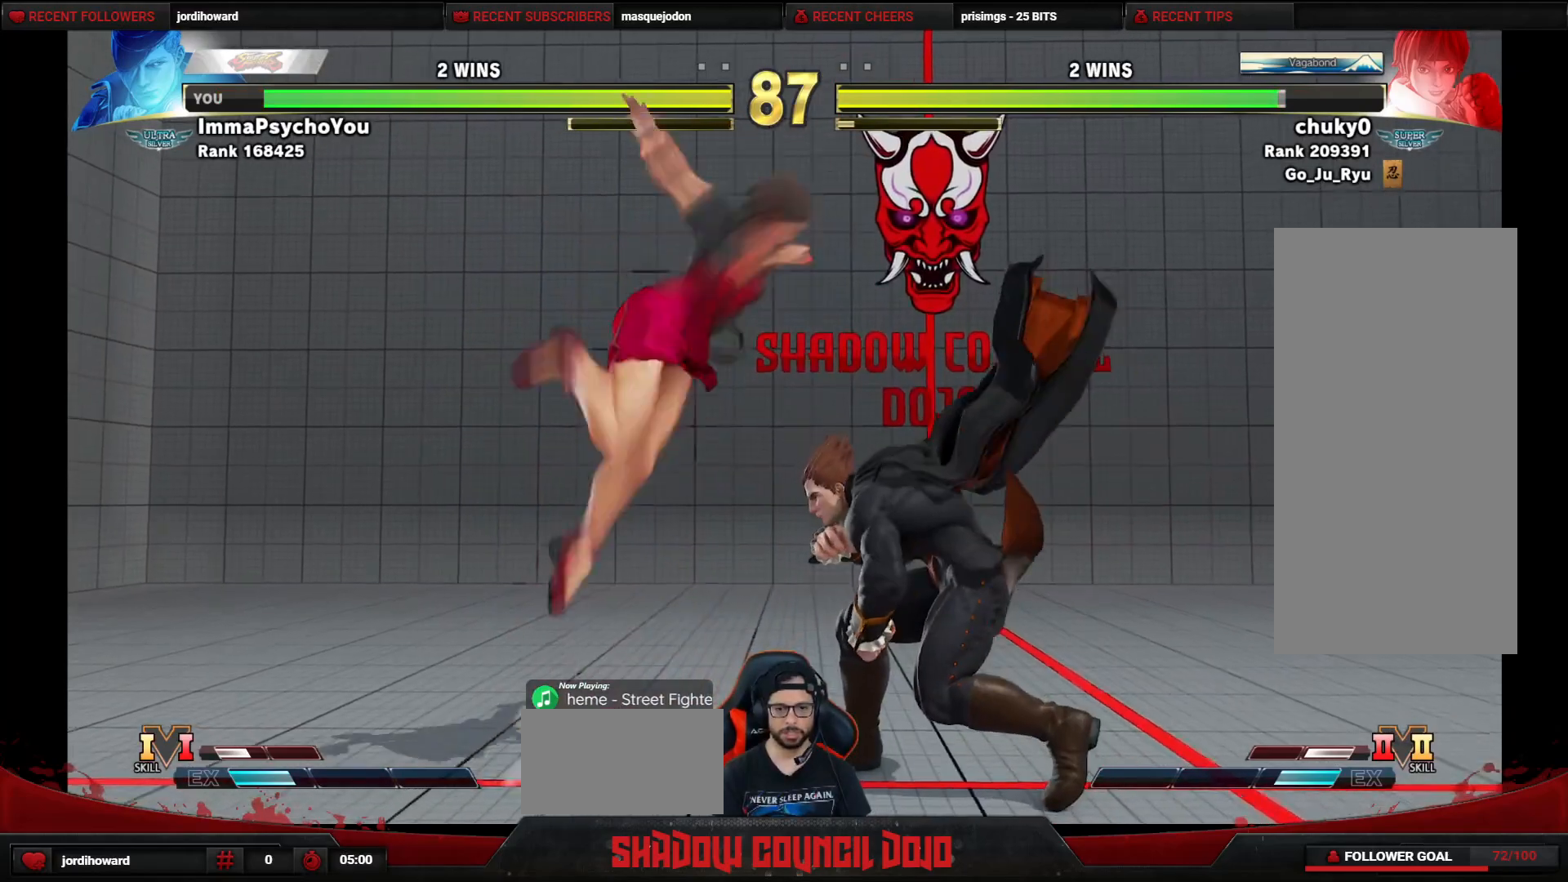
{"buttons": [], "events": [[217, "DPAD_RIGHT", "up"], [233, "DPAD_DOWN", "up"], [250, "CIRCLE", "down"], [467, "CIRCLE", "up"]]}
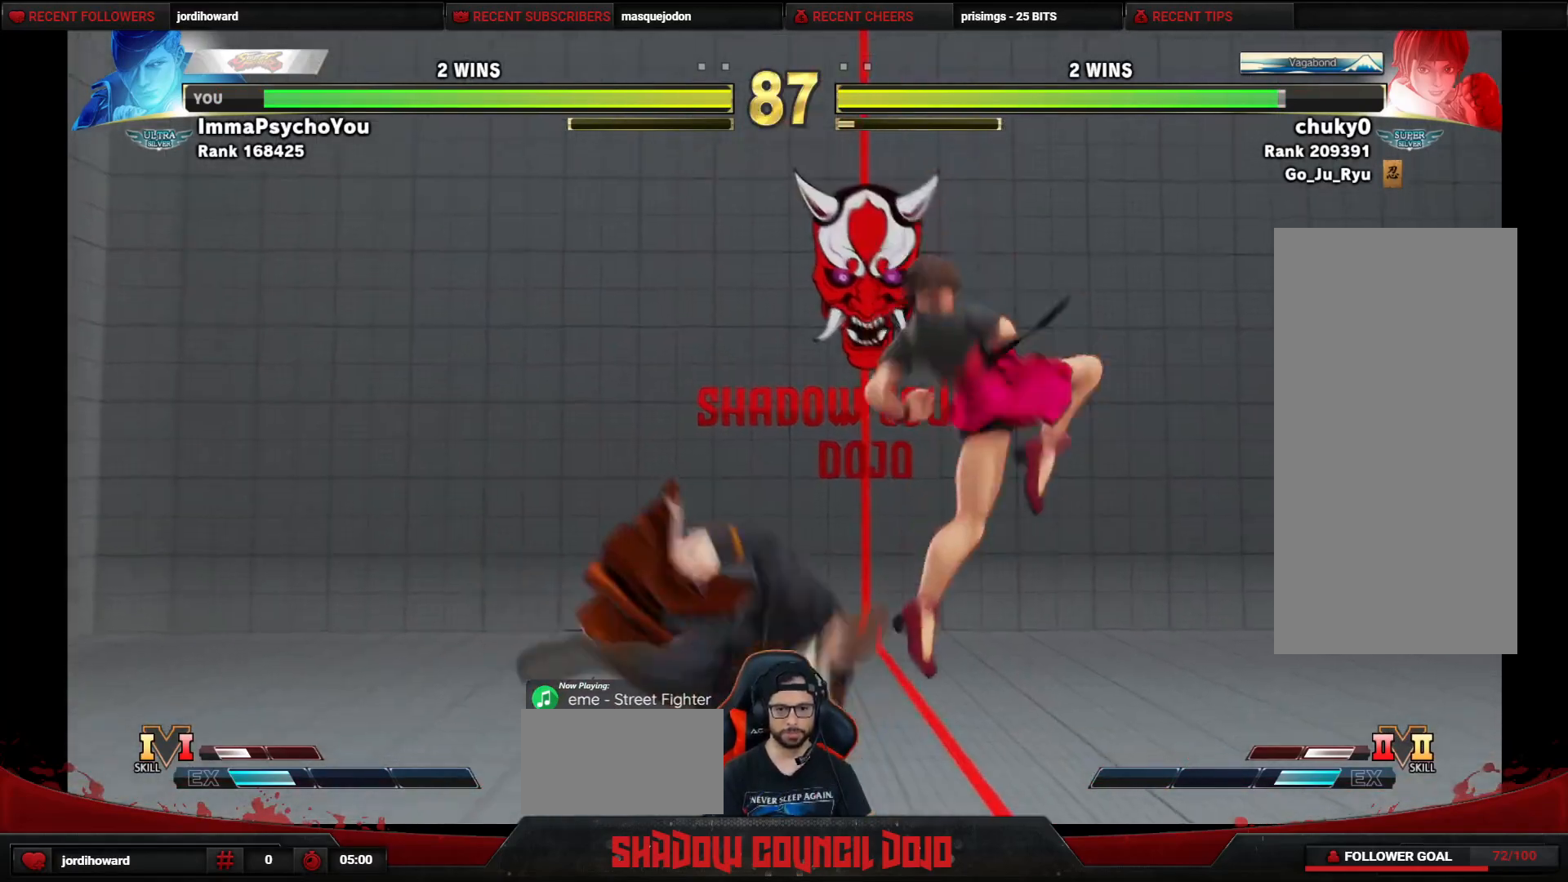
{"buttons": ["DPAD_DOWN", "DPAD_LEFT"], "events": [[83, "DPAD_LEFT", "down"], [133, "DPAD_DOWN", "down"]]}
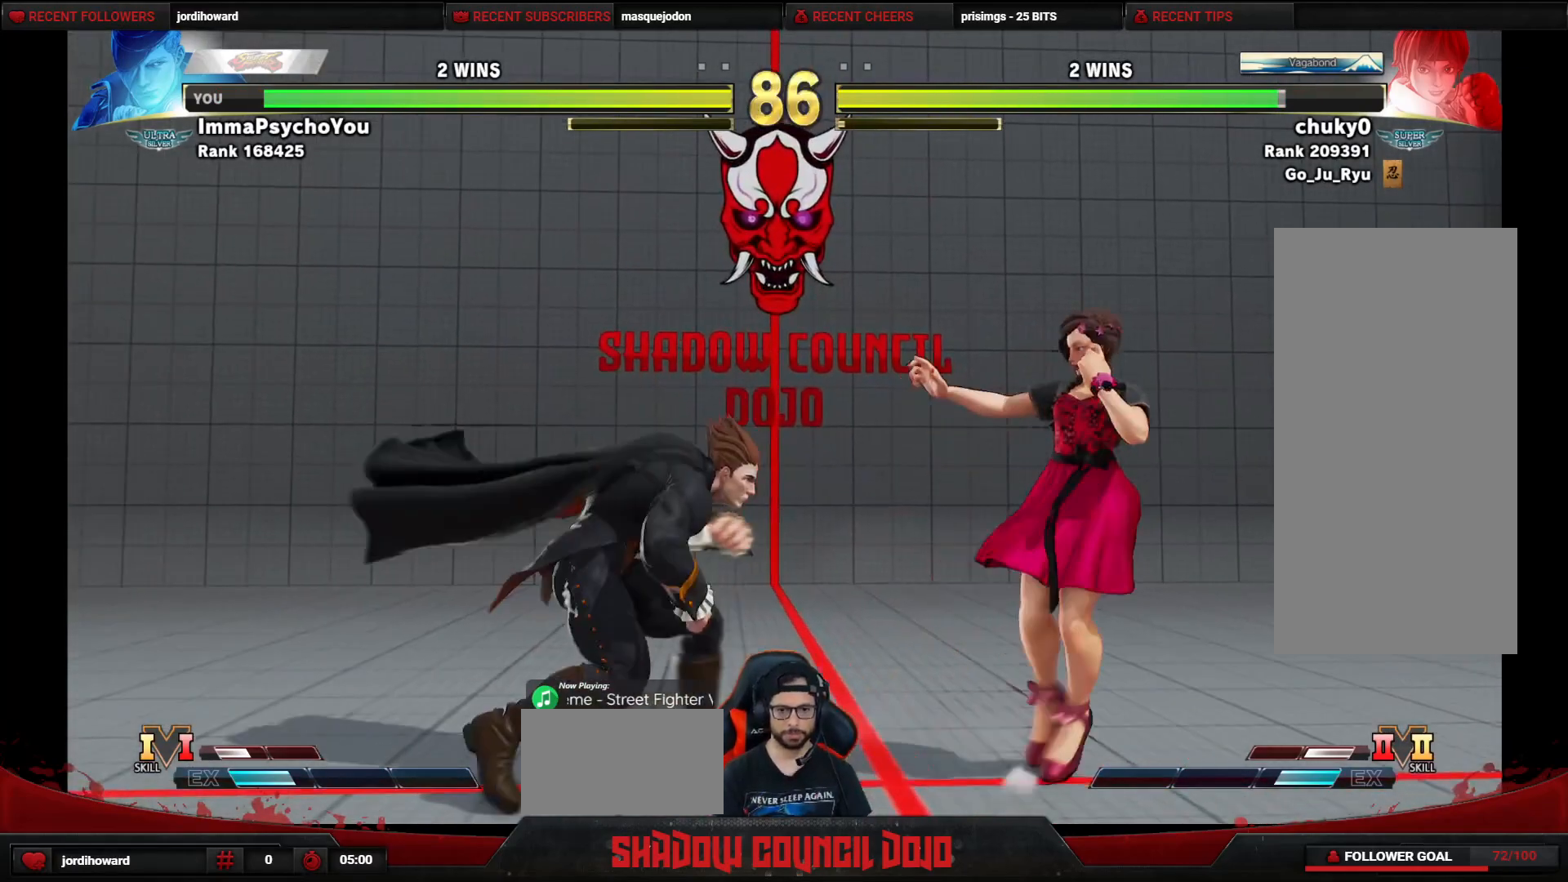
{"buttons": ["DPAD_LEFT"], "events": [[33, "SQUARE", "down"], [83, "SQUARE", "up"], [333, "DPAD_DOWN", "up"]]}
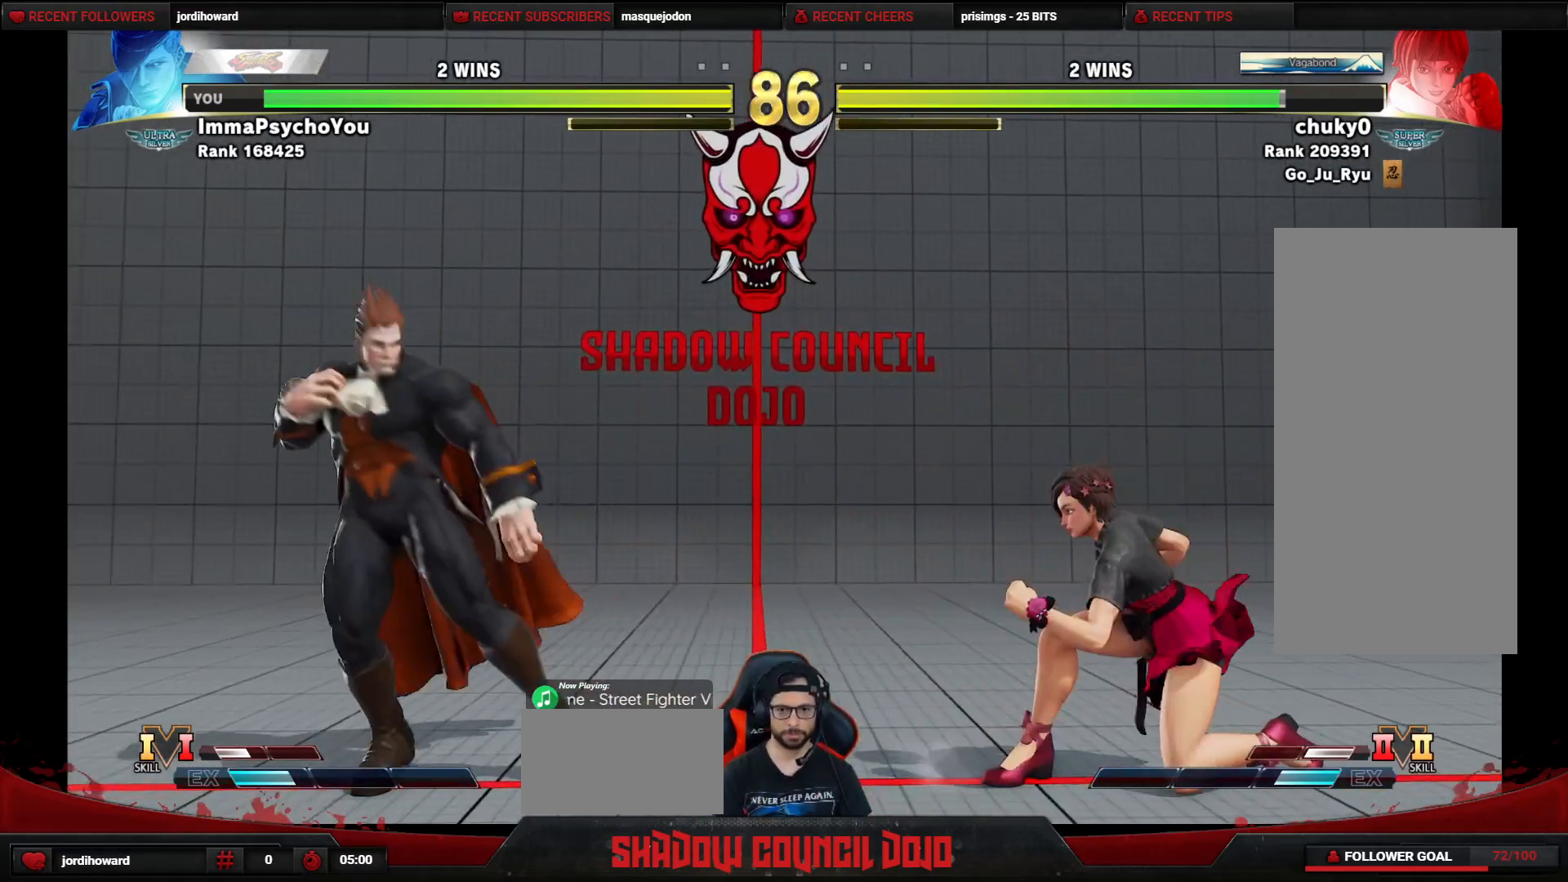
{"buttons": ["DPAD_DOWN"], "events": [[83, "DPAD_LEFT", "up"], [83, "DPAD_RIGHT", "down"], [483, "DPAD_RIGHT", "up"], [500, "DPAD_DOWN", "down"]]}
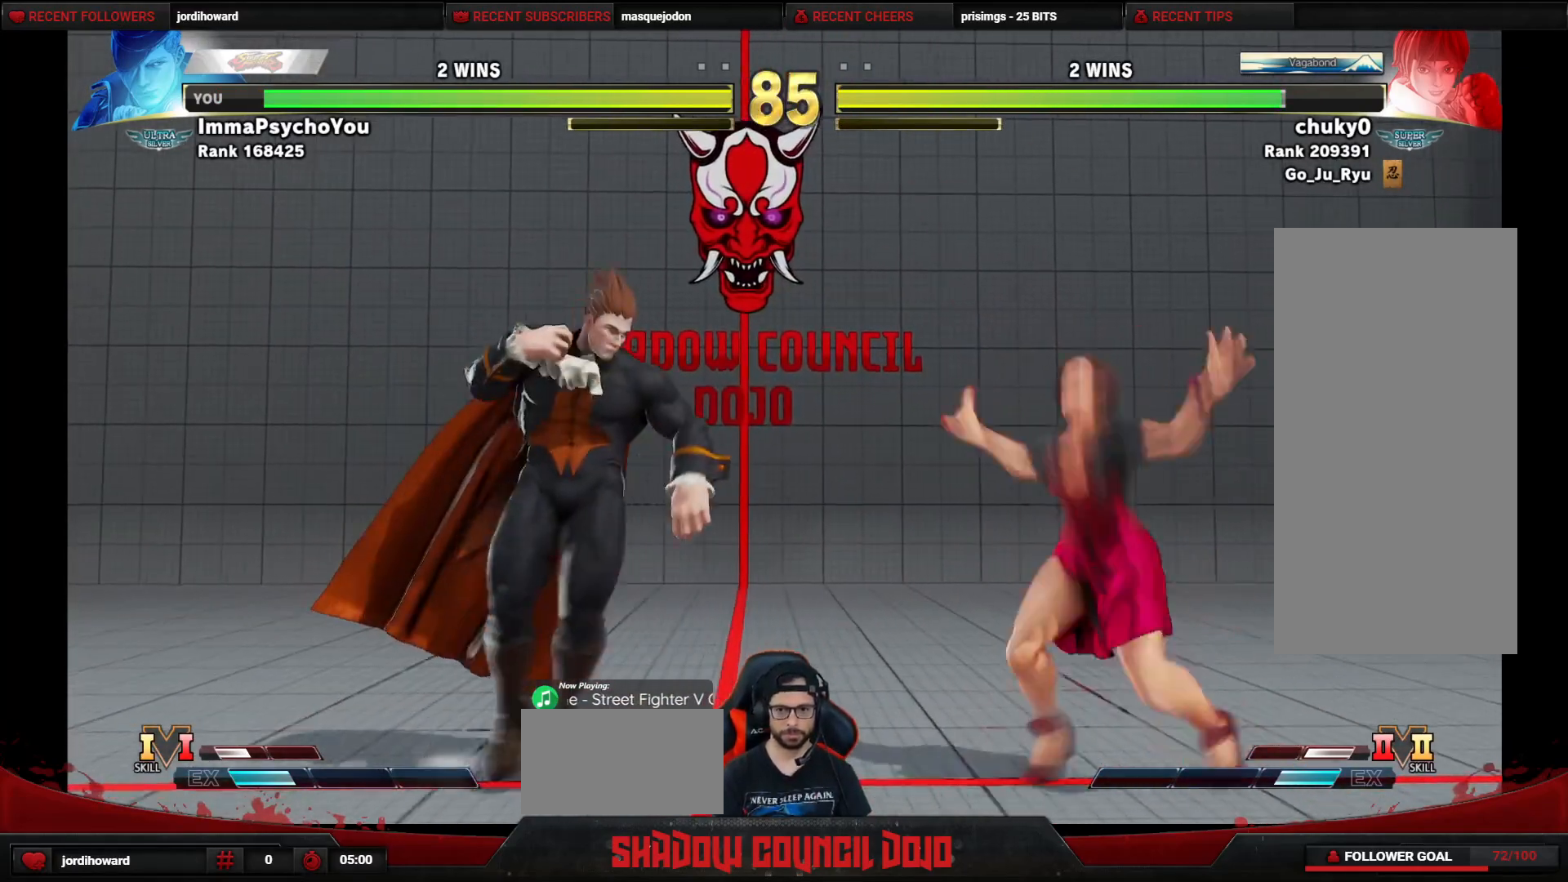
{"buttons": [], "events": [[17, "DPAD_LEFT", "down"], [317, "DPAD_DOWN", "up"], [333, "DPAD_LEFT", "up"], [350, "CIRCLE", "down"], [383, "CIRCLE", "up"]]}
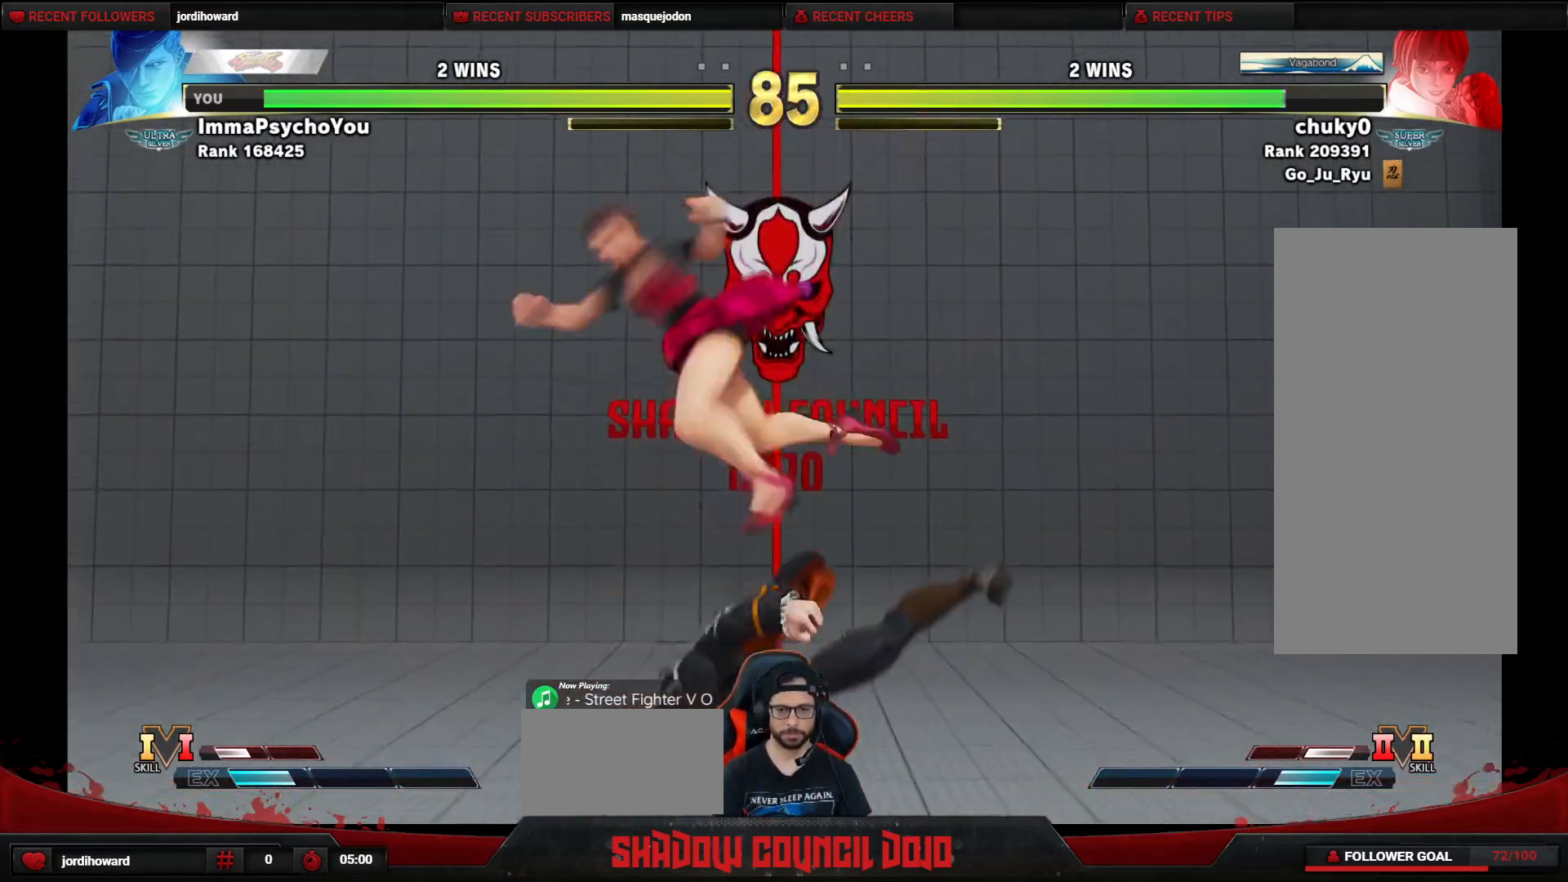
{"buttons": ["SQUARE", "DPAD_DOWN", "DPAD_RIGHT"], "events": [[167, "DPAD_RIGHT", "down"], [183, "DPAD_DOWN", "down"], [333, "CROSS", "down"], [400, "CROSS", "up"], [483, "SQUARE", "down"]]}
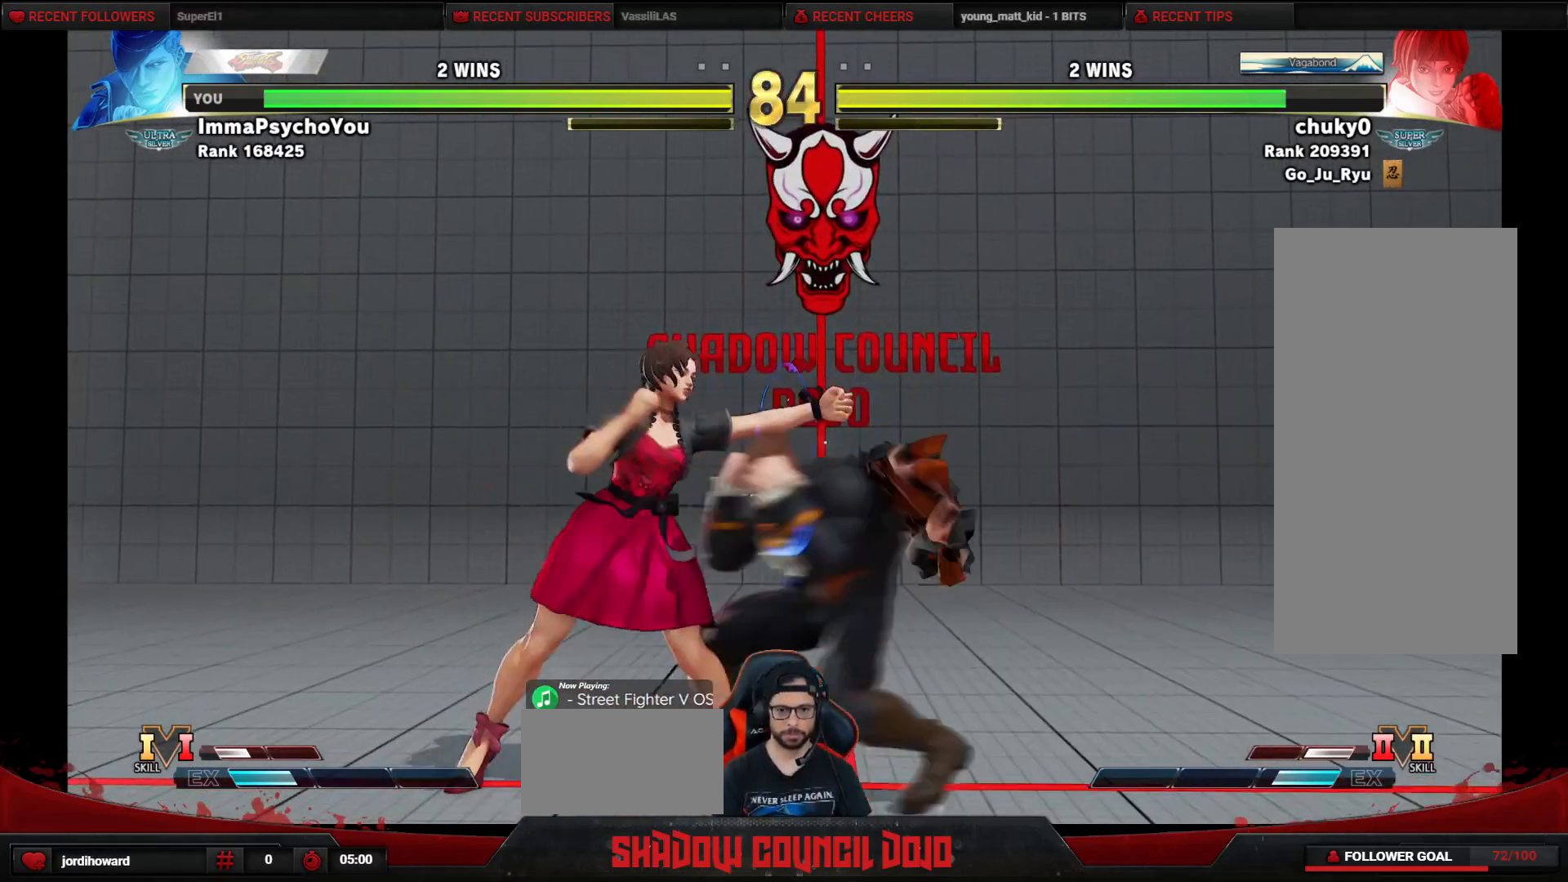
{"buttons": ["DPAD_DOWN", "DPAD_RIGHT"], "events": [[50, "SQUARE", "up"], [100, "SQUARE", "down"], [167, "SQUARE", "up"]]}
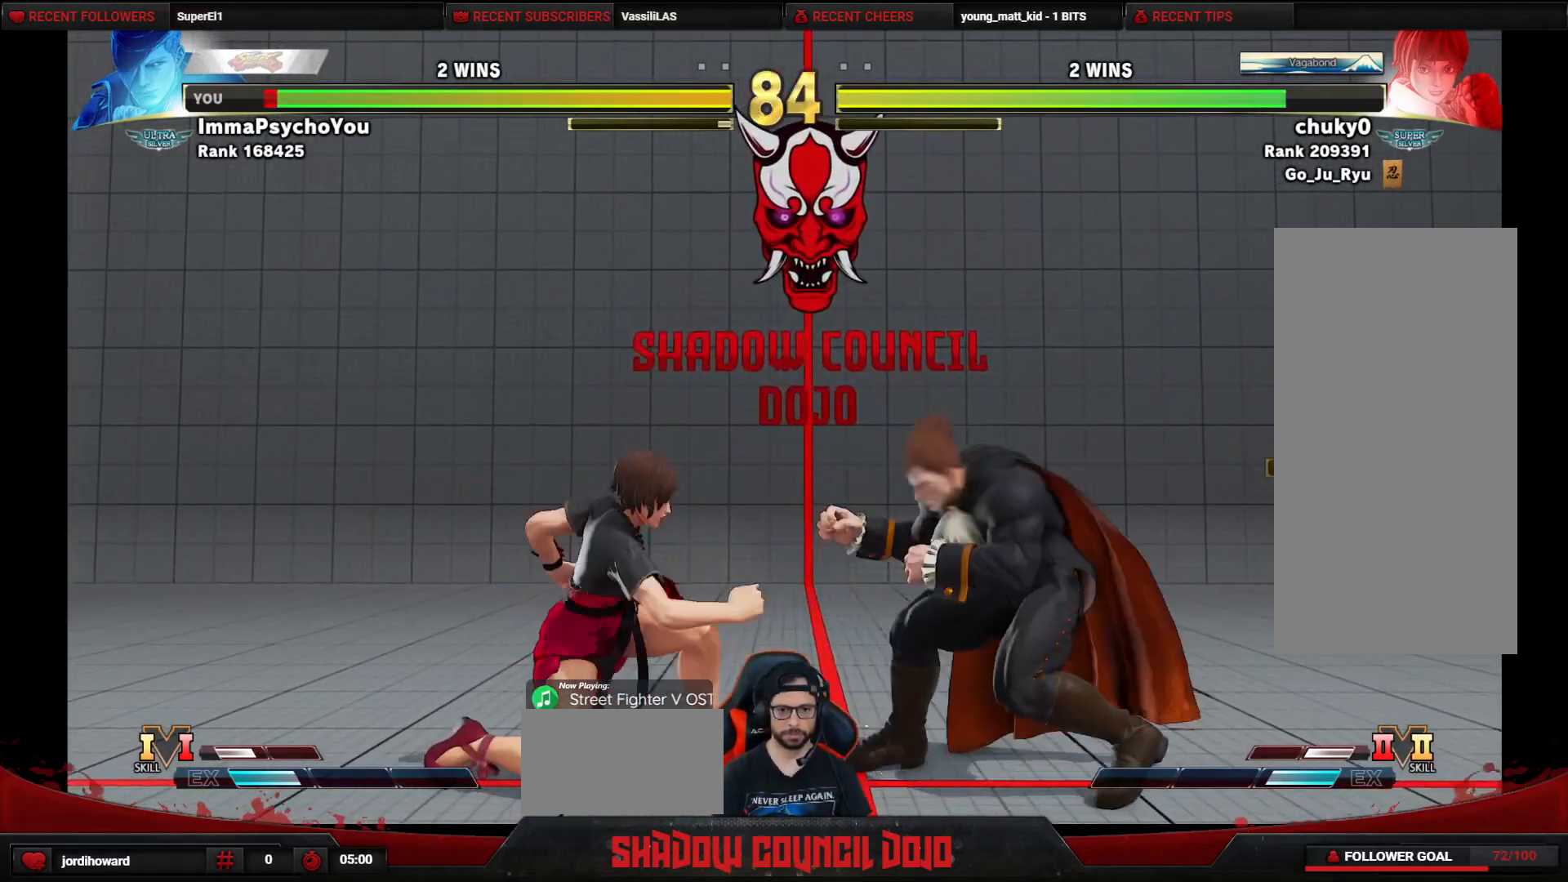
{"buttons": ["DPAD_LEFT"], "events": [[400, "DPAD_LEFT", "down"], [400, "DPAD_RIGHT", "up"], [433, "DPAD_DOWN", "up"]]}
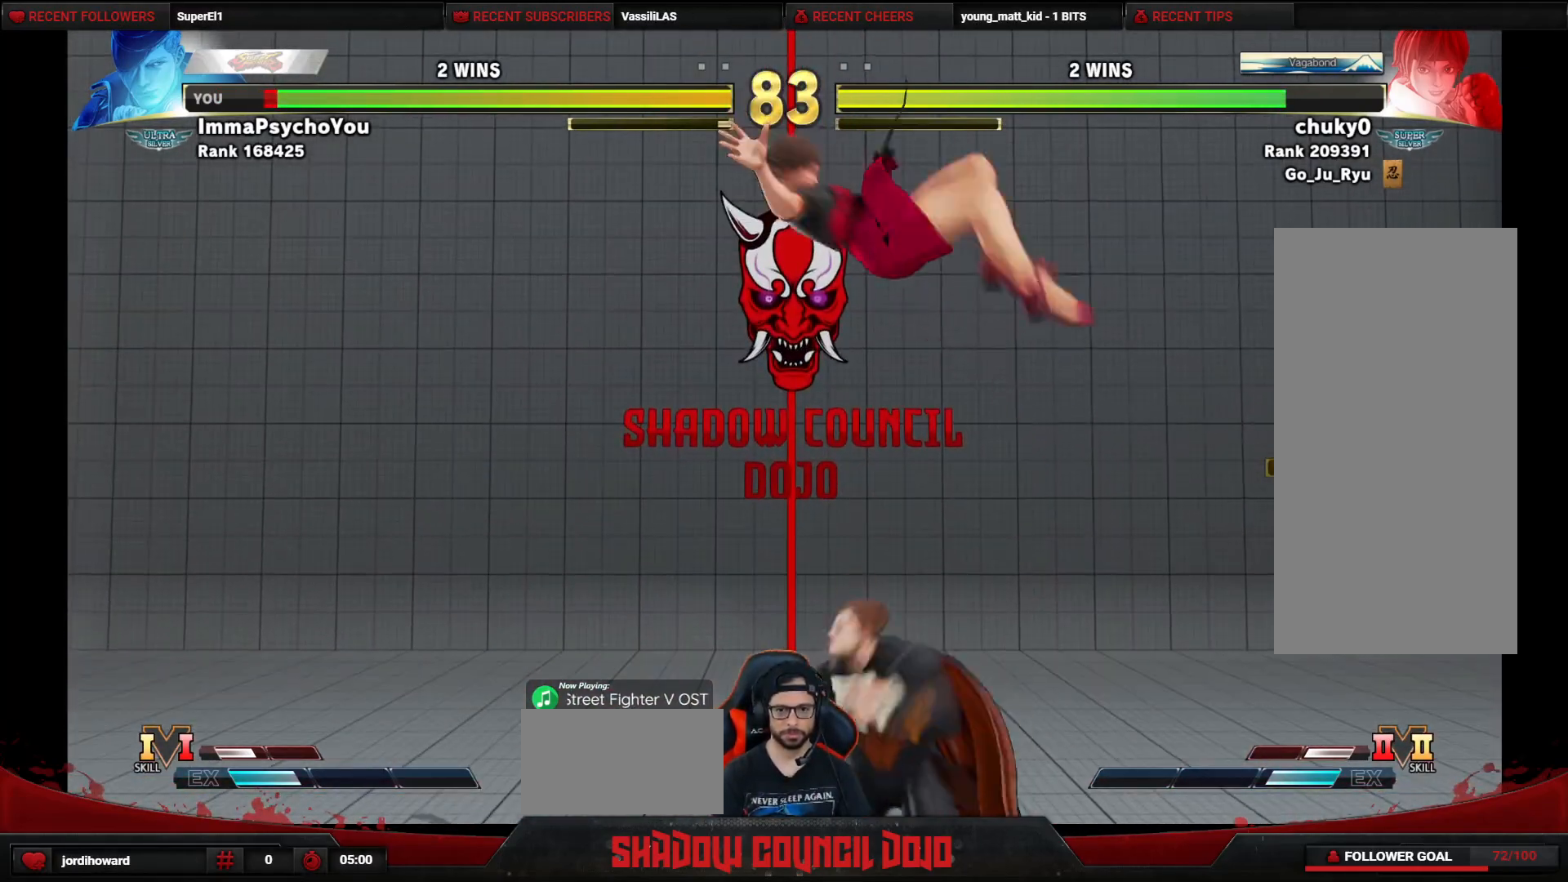
{"buttons": ["SQUARE", "DPAD_DOWN", "DPAD_LEFT"], "events": [[167, "CROSS", "down"], [167, "DPAD_DOWN", "down"], [250, "CROSS", "up"], [350, "SQUARE", "down"], [400, "SQUARE", "up"], [467, "SQUARE", "down"]]}
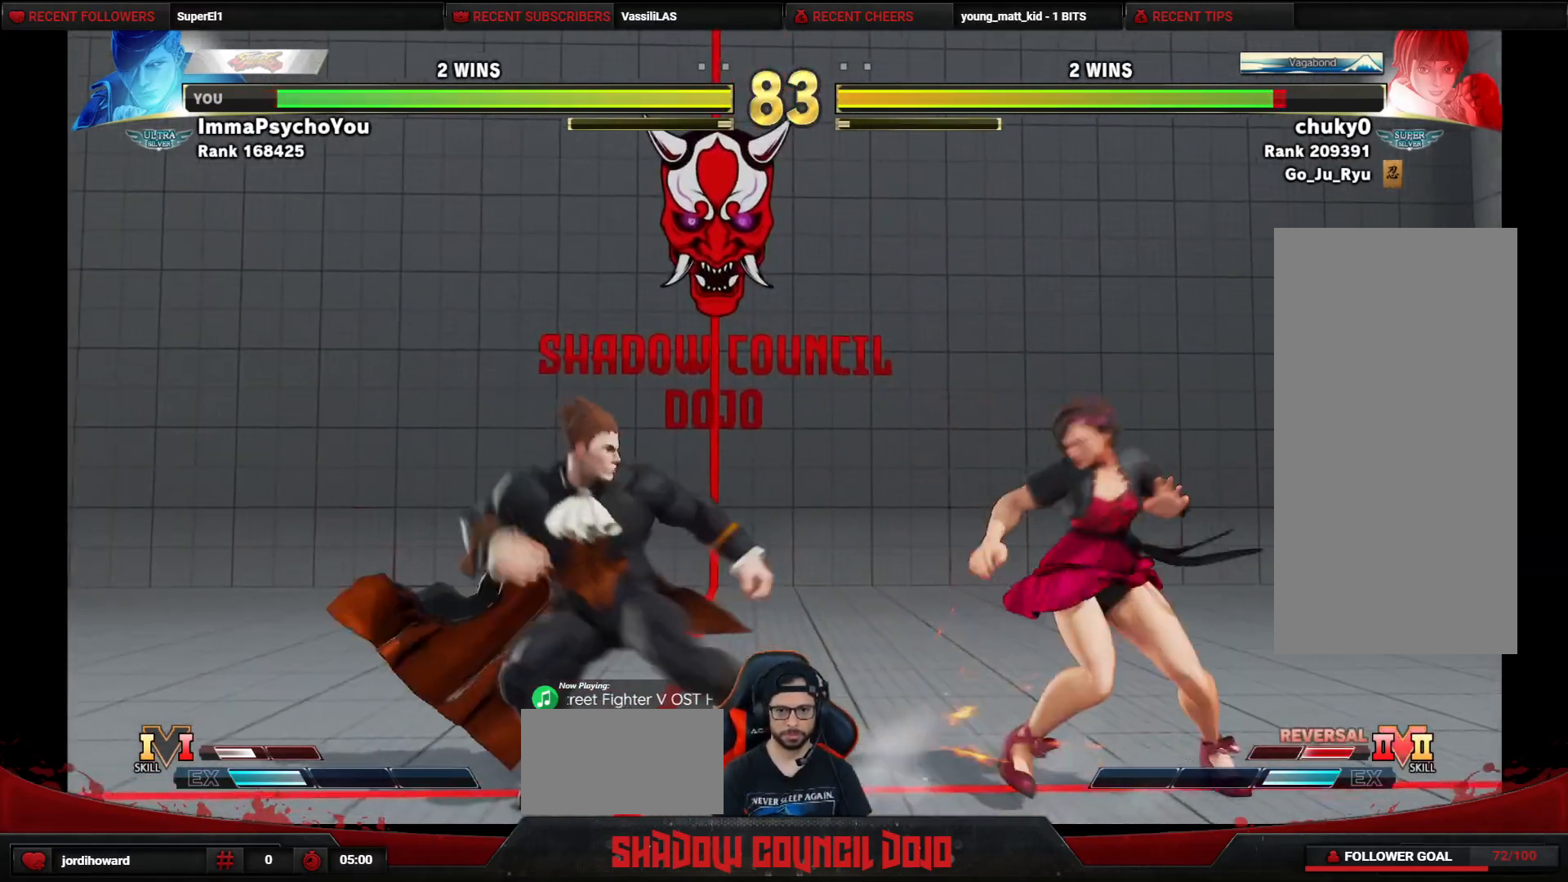
{"buttons": [], "events": [[33, "SQUARE", "up"], [100, "SQUARE", "down"], [167, "SQUARE", "up"], [217, "SQUARE", "down"], [283, "SQUARE", "up"], [433, "DPAD_DOWN", "up"], [433, "DPAD_LEFT", "up"]]}
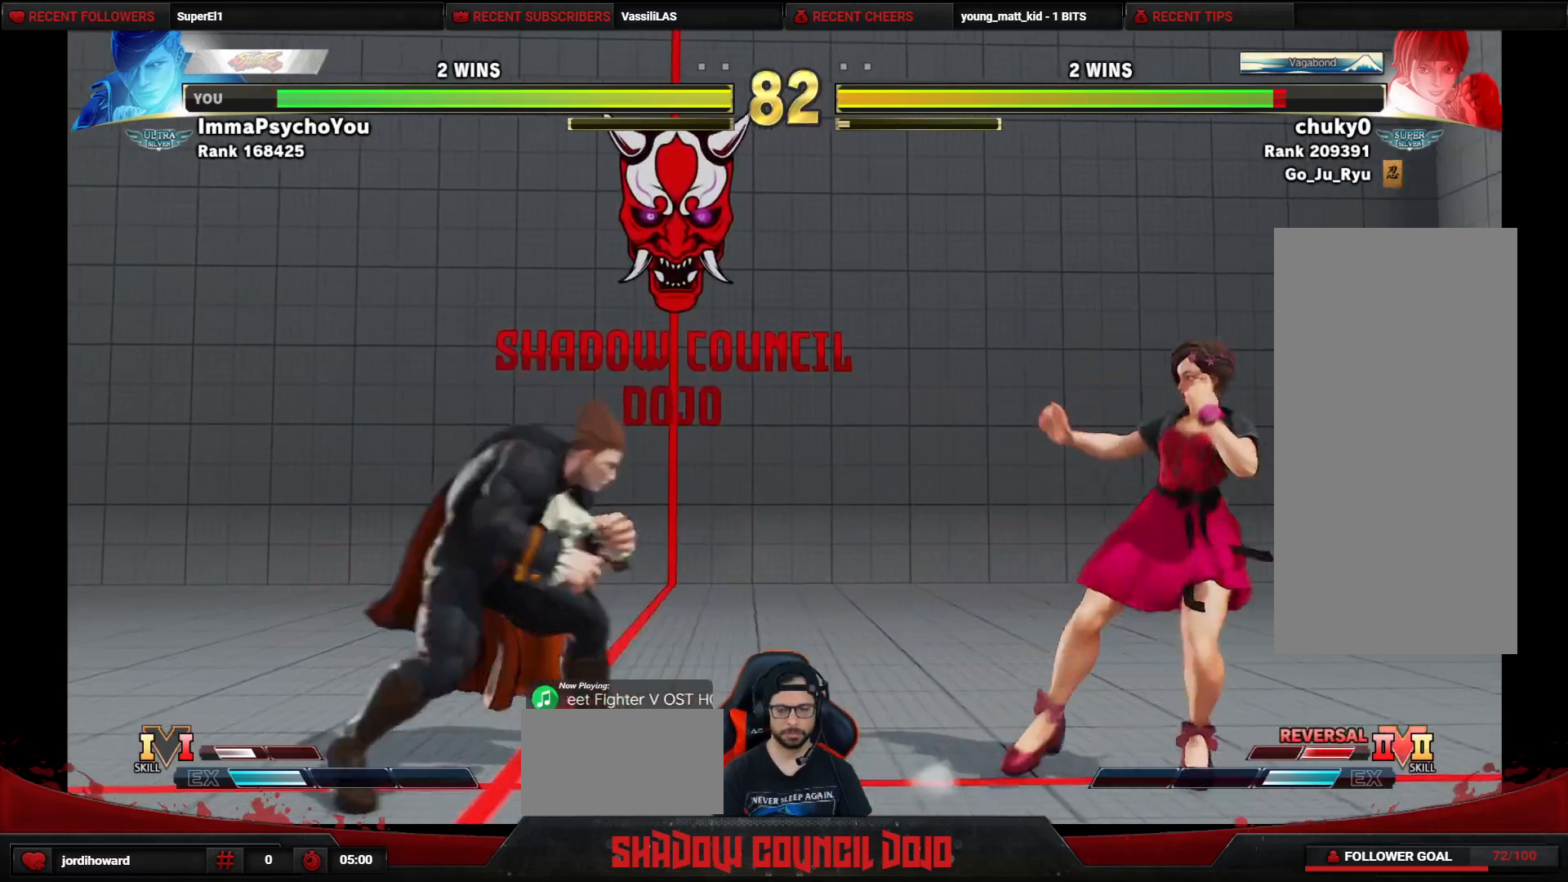
{"buttons": ["DPAD_DOWN", "DPAD_LEFT"], "events": [[17, "DPAD_RIGHT", "down"], [150, "DPAD_UP", "down"], [350, "DPAD_RIGHT", "up"], [383, "DPAD_LEFT", "down"], [383, "DPAD_UP", "up"], [433, "DPAD_DOWN", "down"]]}
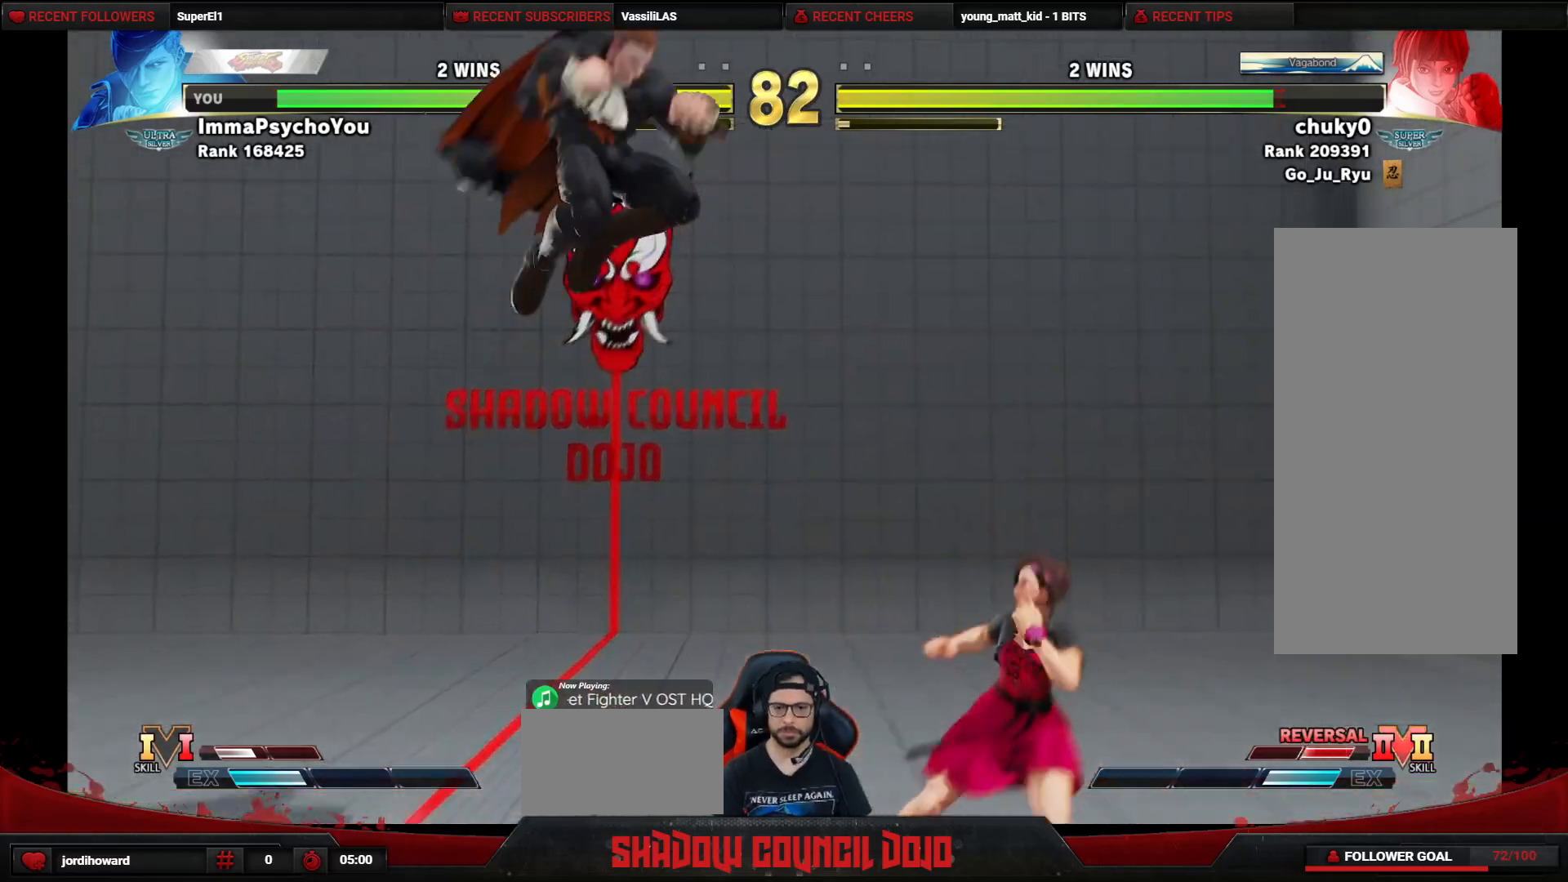
{"buttons": ["DPAD_DOWN", "DPAD_LEFT"], "events": [[167, "CIRCLE", "down"], [233, "CIRCLE", "up"]]}
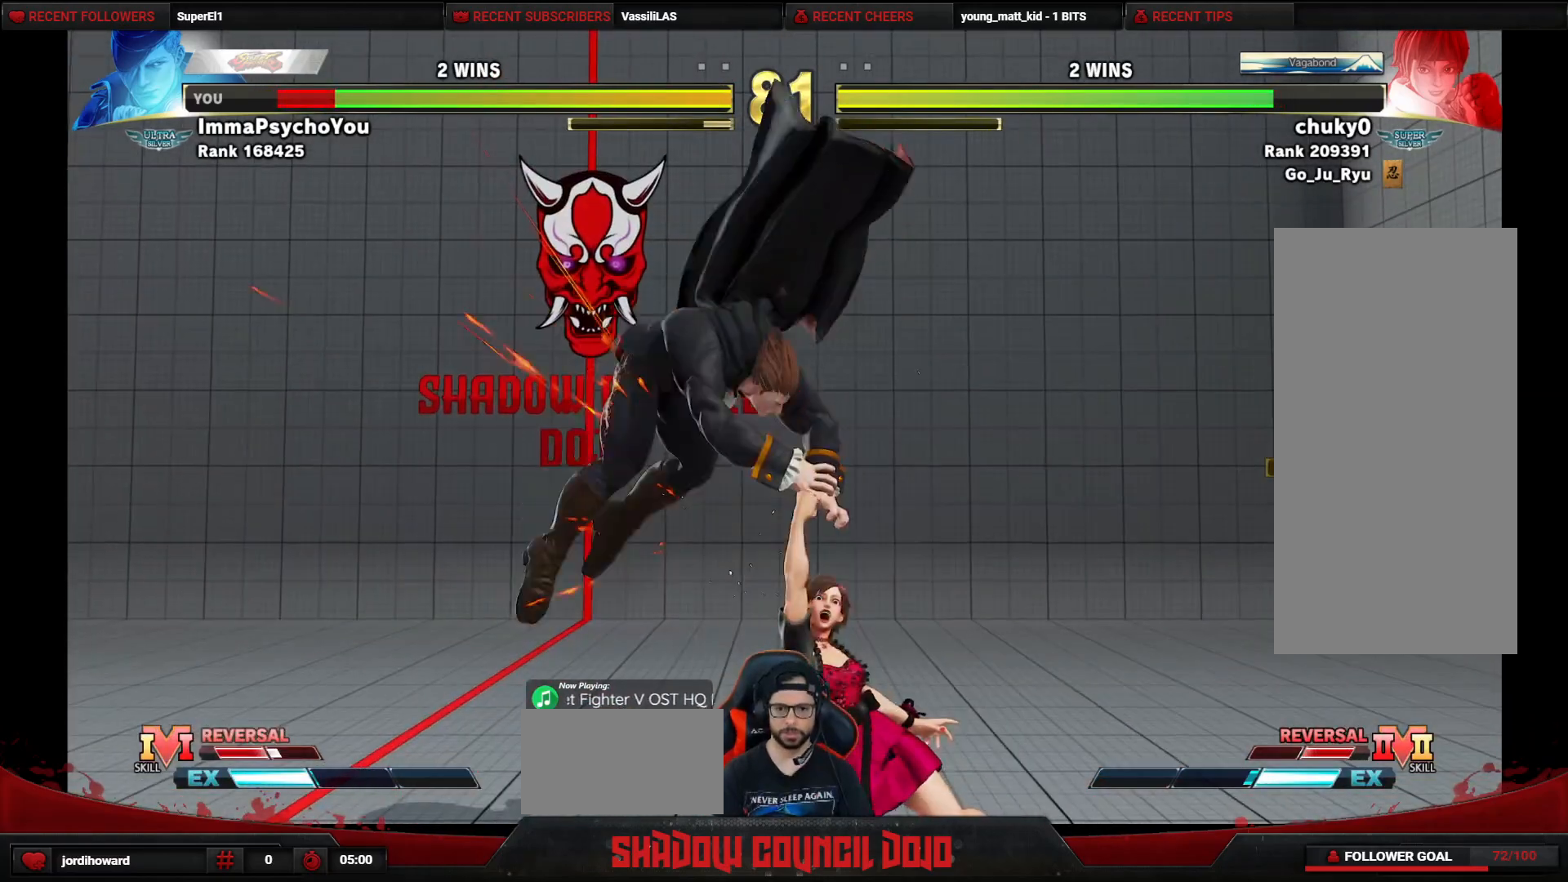
{"buttons": ["DPAD_DOWN", "DPAD_LEFT"], "events": [[233, "DPAD_DOWN", "up"], [450, "DPAD_DOWN", "down"]]}
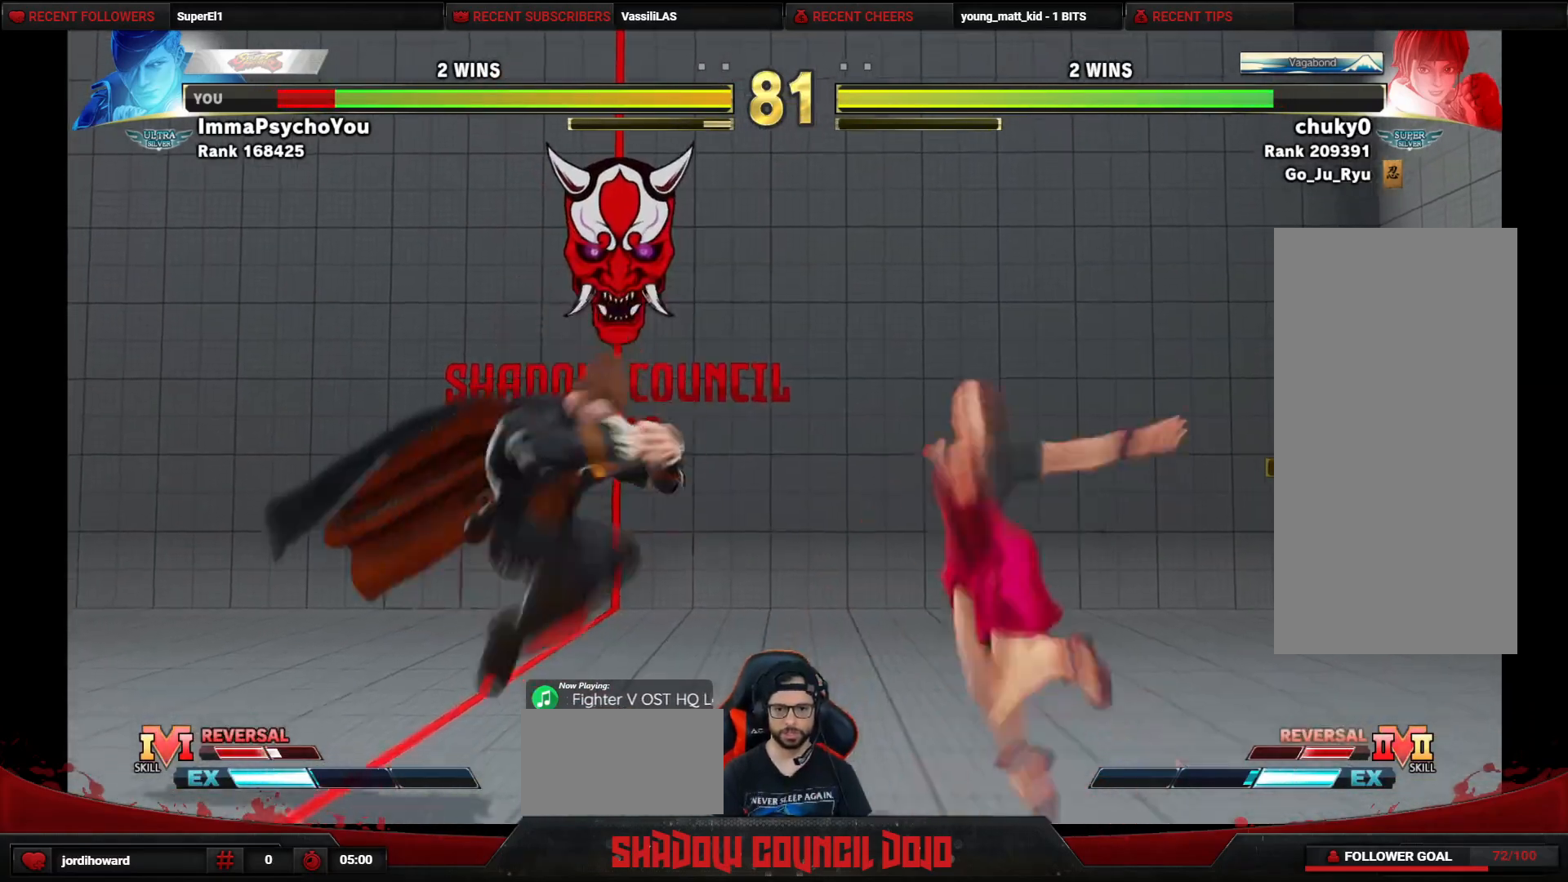
{"buttons": ["R1", "DPAD_DOWN", "DPAD_LEFT"], "events": [[233, "R1", "down"]]}
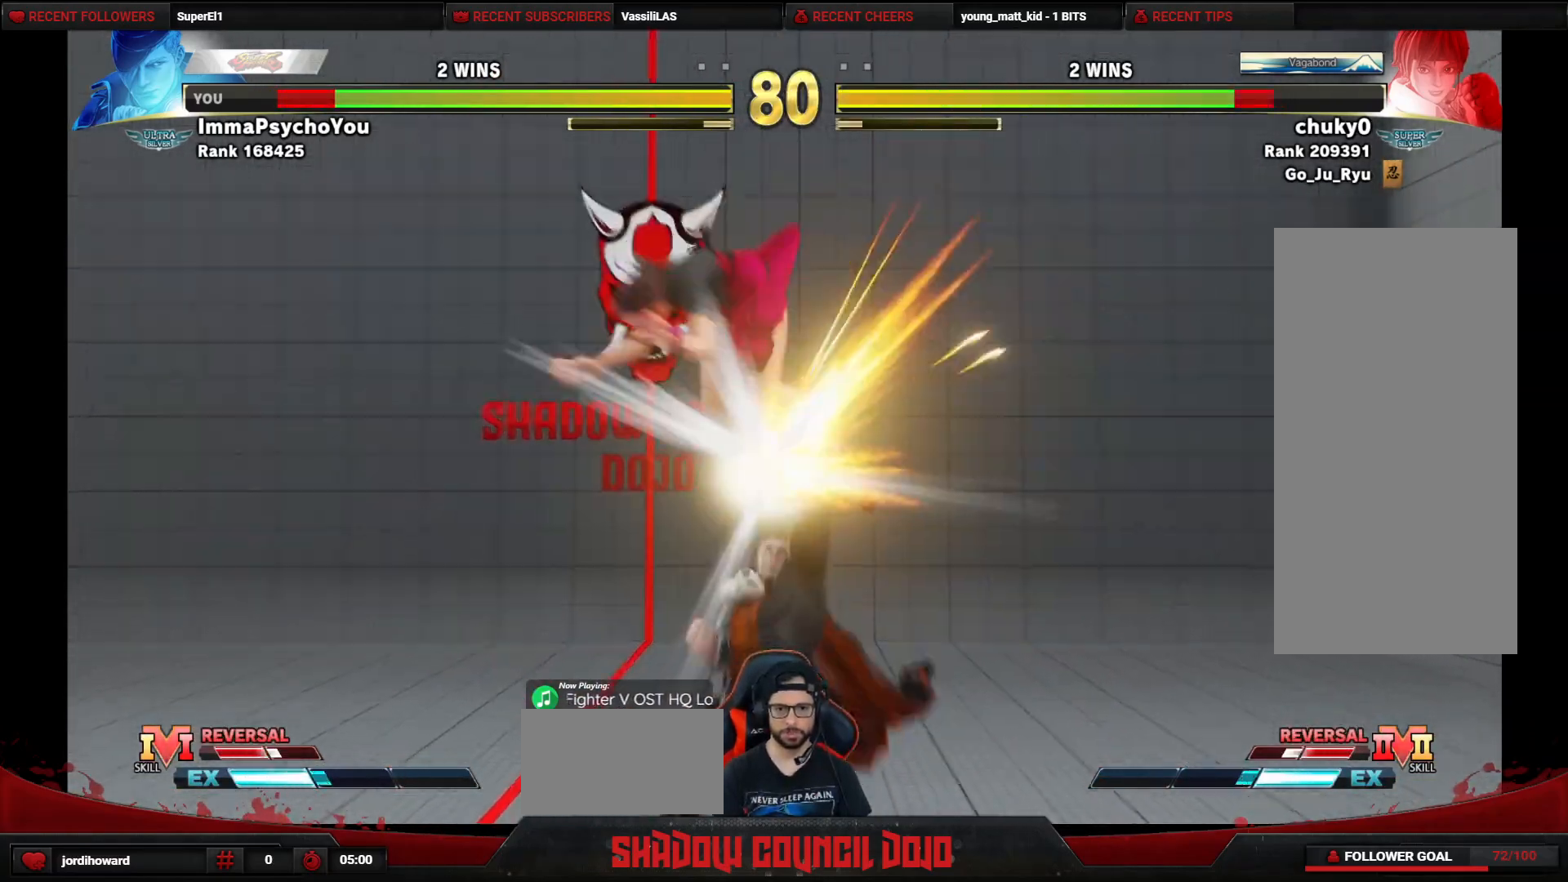
{"buttons": ["DPAD_RIGHT"], "events": [[217, "R1", "up"], [250, "DPAD_DOWN", "up"], [250, "DPAD_LEFT", "up"], [400, "DPAD_RIGHT", "down"]]}
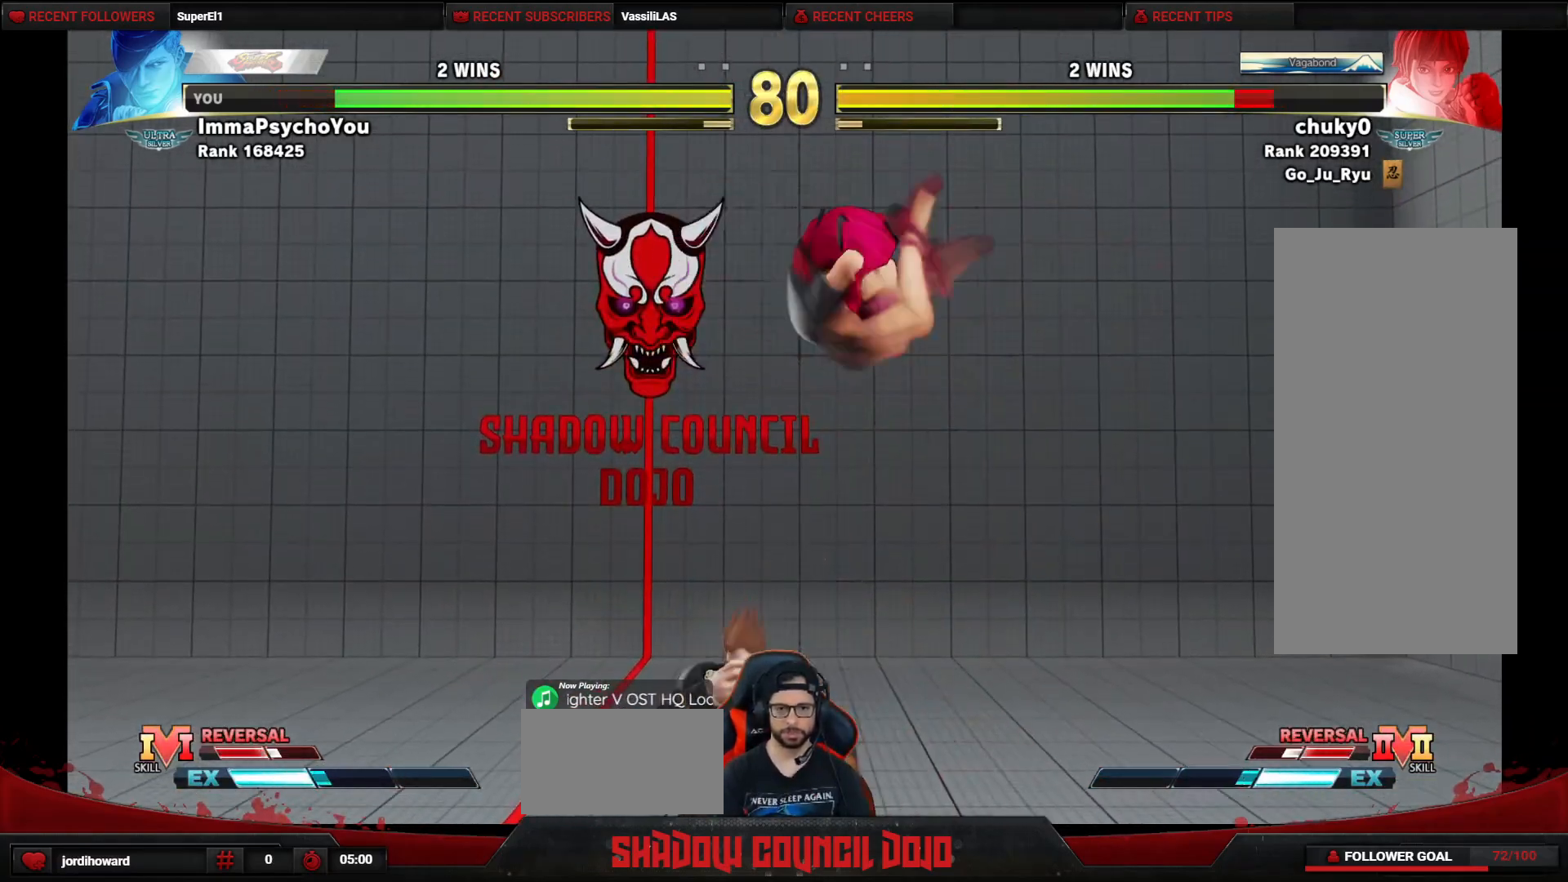
{"buttons": ["DPAD_DOWN", "DPAD_LEFT"], "events": [[50, "DPAD_LEFT", "down"], [50, "DPAD_RIGHT", "up"], [350, "DPAD_DOWN", "down"]]}
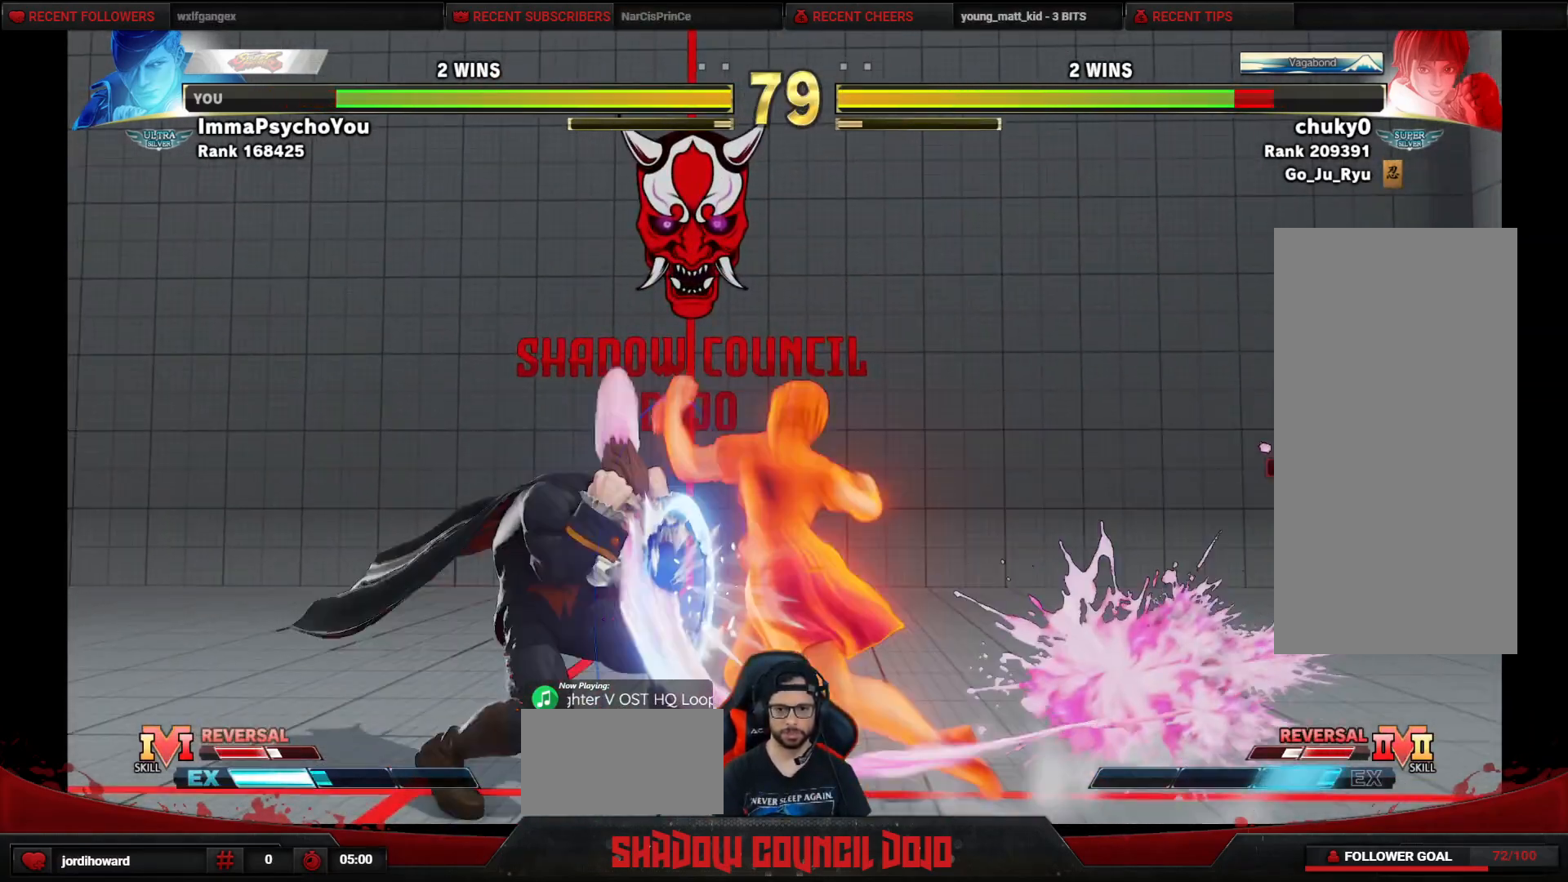
{"buttons": ["DPAD_DOWN", "DPAD_LEFT"], "events": []}
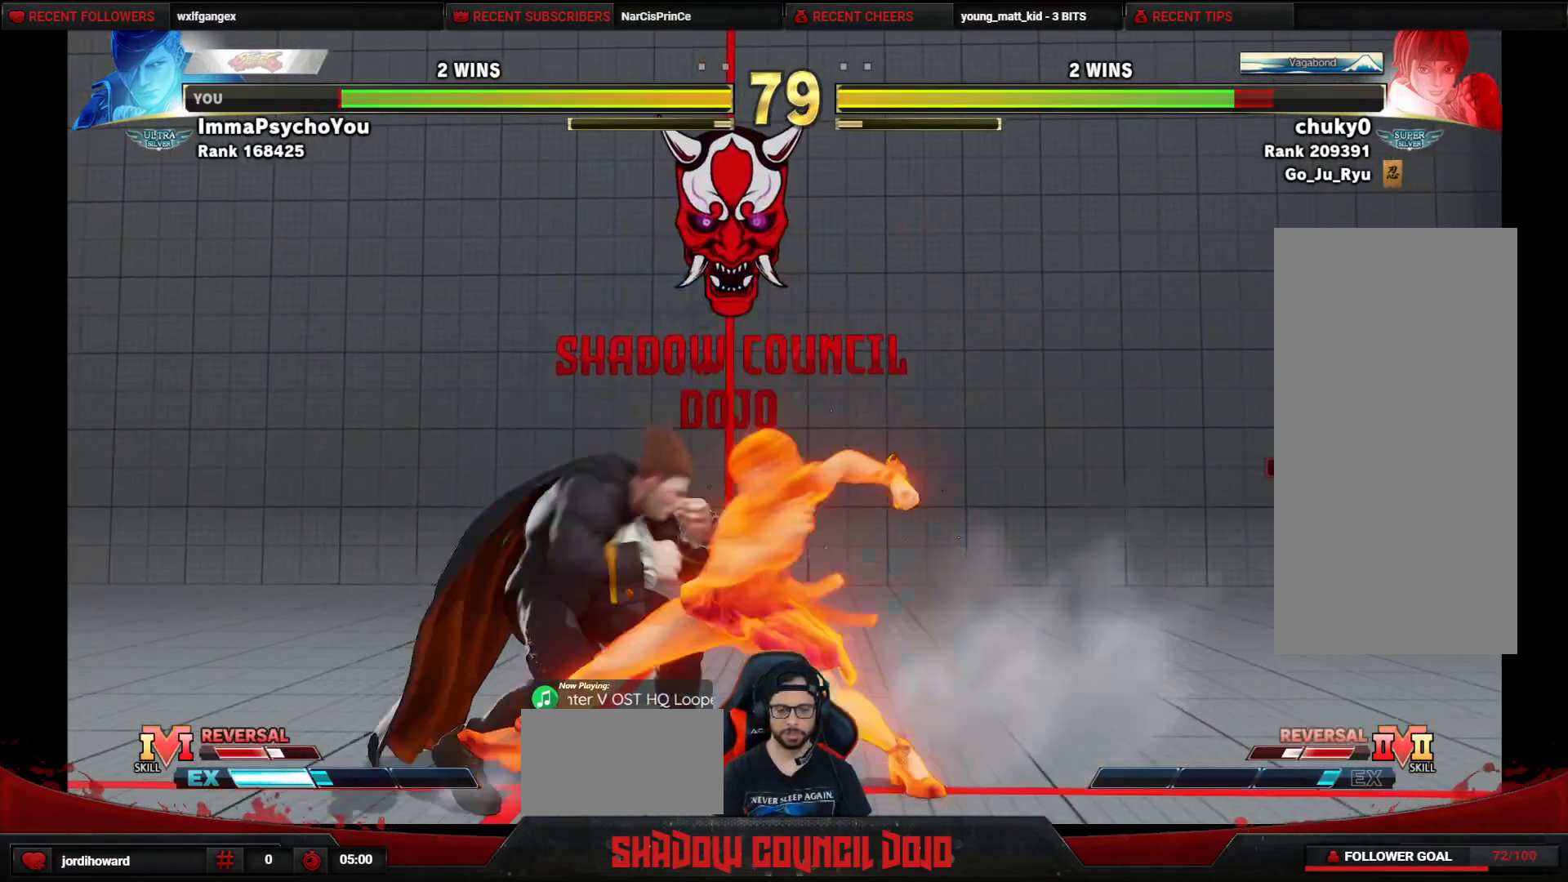
{"buttons": ["DPAD_DOWN", "DPAD_LEFT"], "events": []}
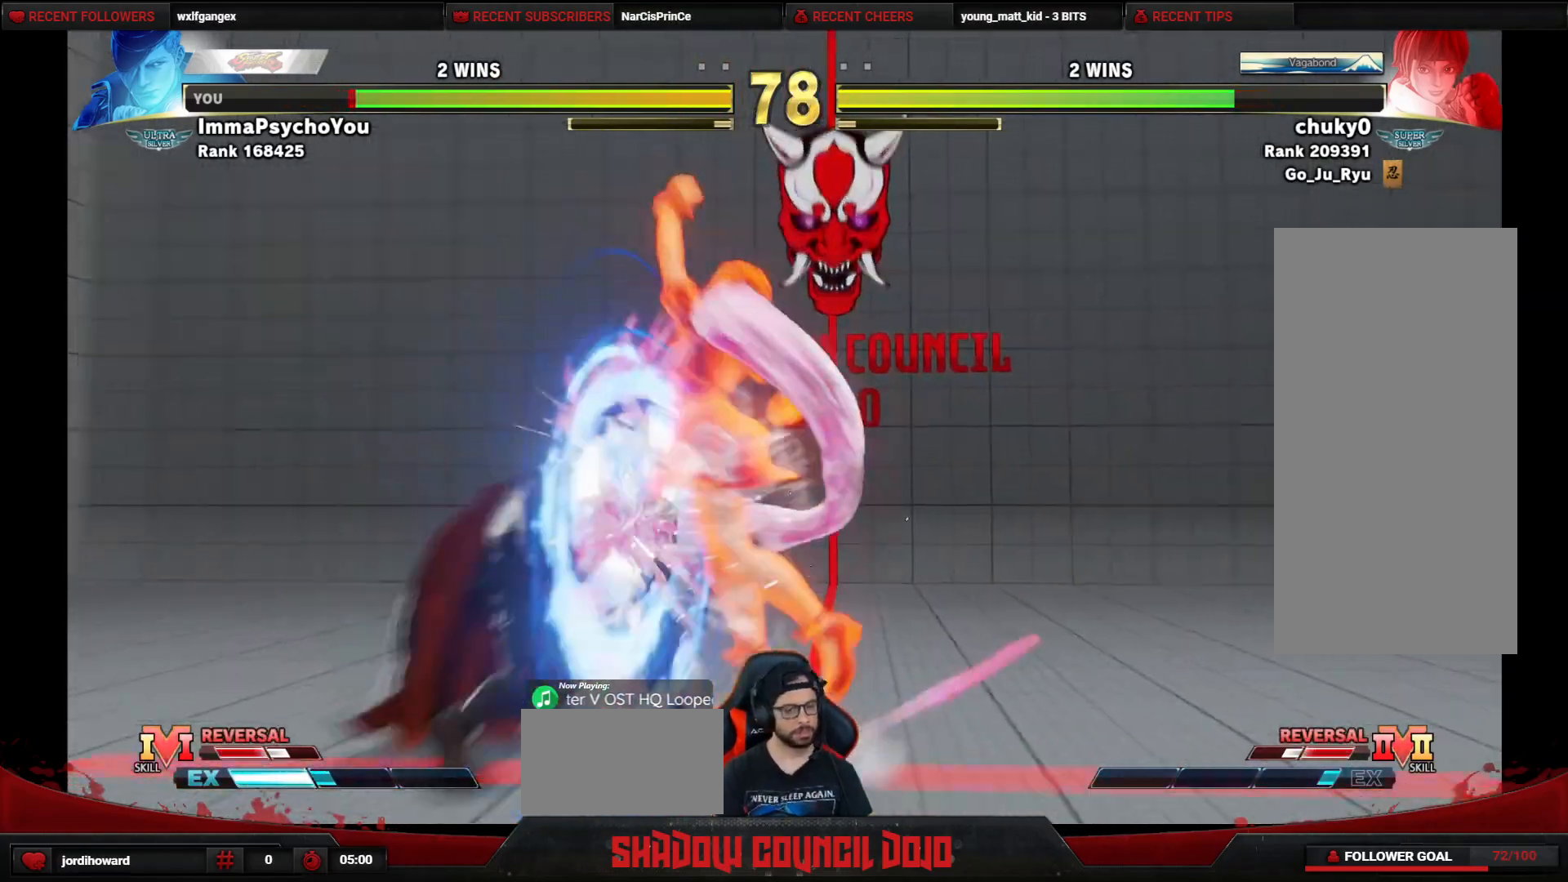
{"buttons": [], "events": [[83, "DPAD_LEFT", "up"], [100, "DPAD_DOWN", "up"]]}
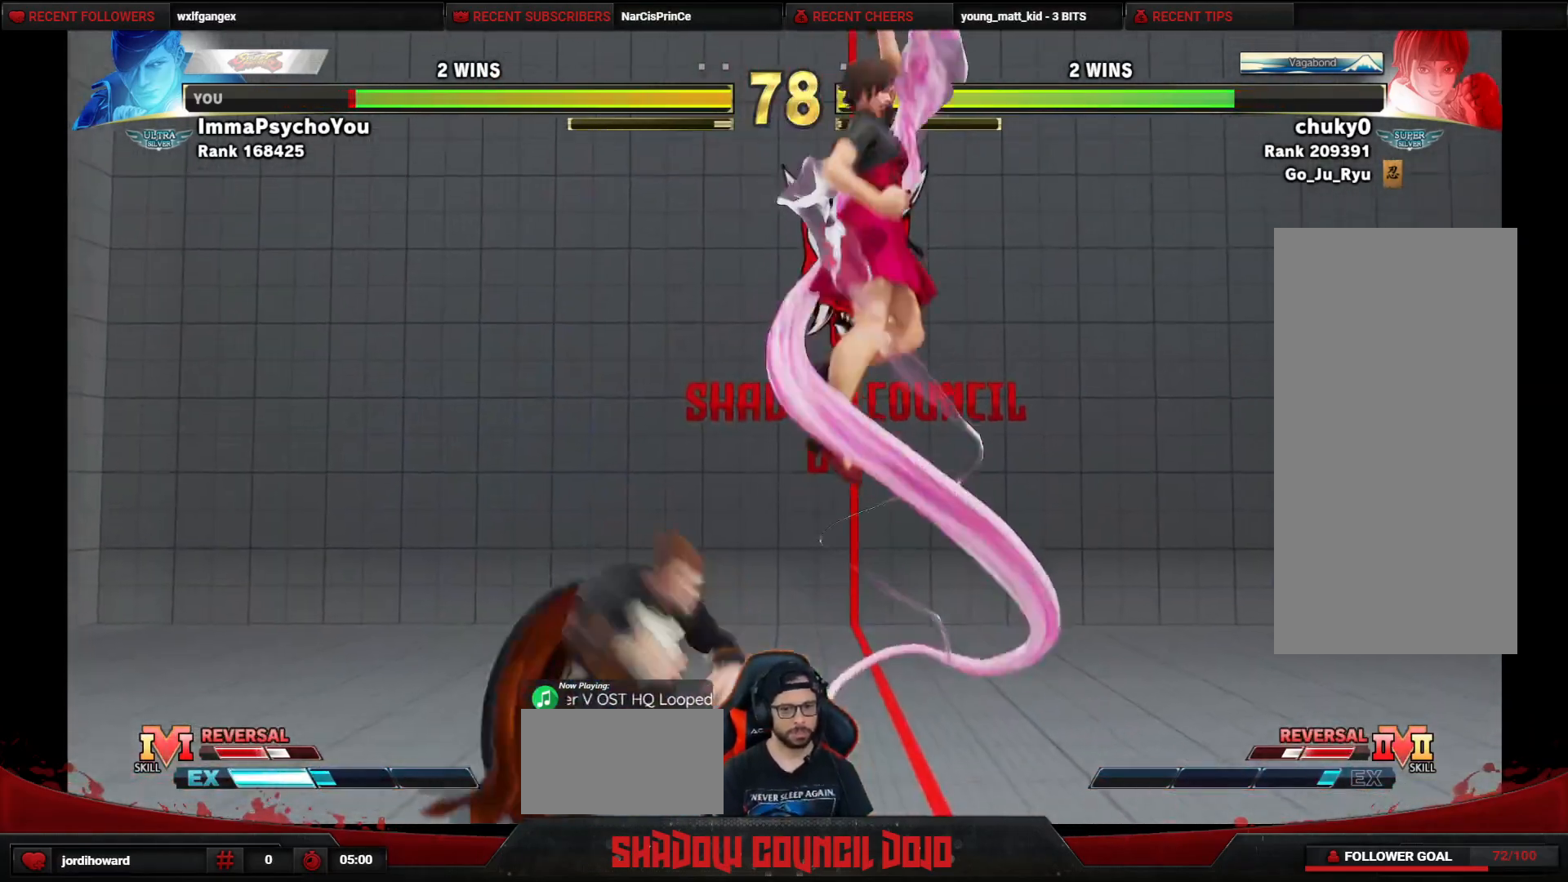
{"buttons": ["DPAD_DOWN", "DPAD_LEFT"], "events": [[50, "DPAD_RIGHT", "down"], [317, "DPAD_RIGHT", "up"], [333, "TRIANGLE", "down"], [433, "DPAD_LEFT", "down"], [450, "DPAD_DOWN", "down"], [450, "TRIANGLE", "up"]]}
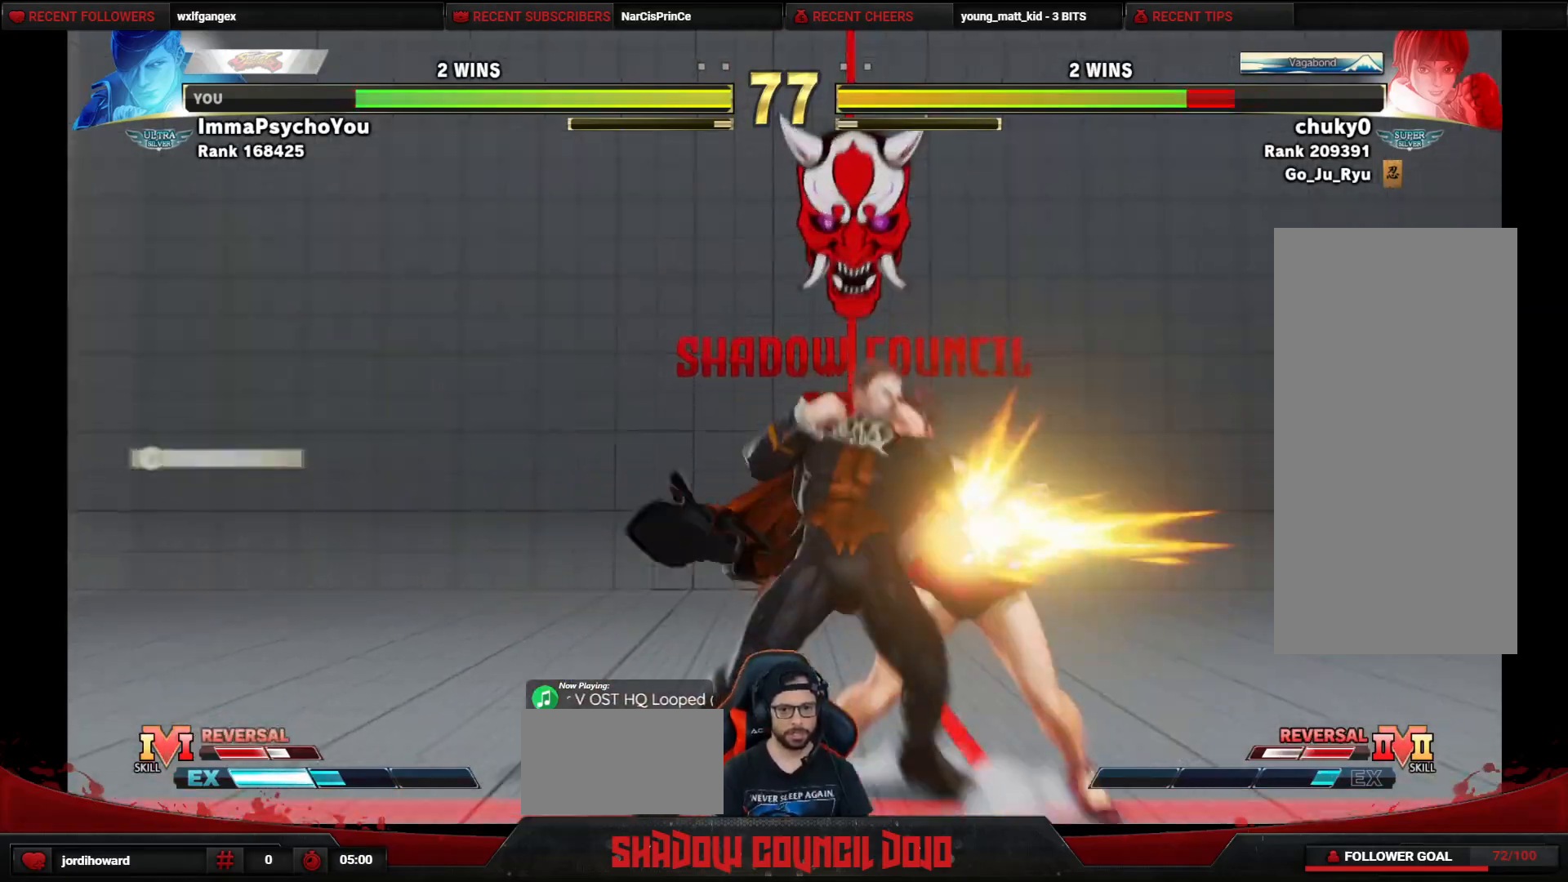
{"buttons": ["R1", "DPAD_DOWN", "DPAD_LEFT"], "events": [[417, "R1", "down"]]}
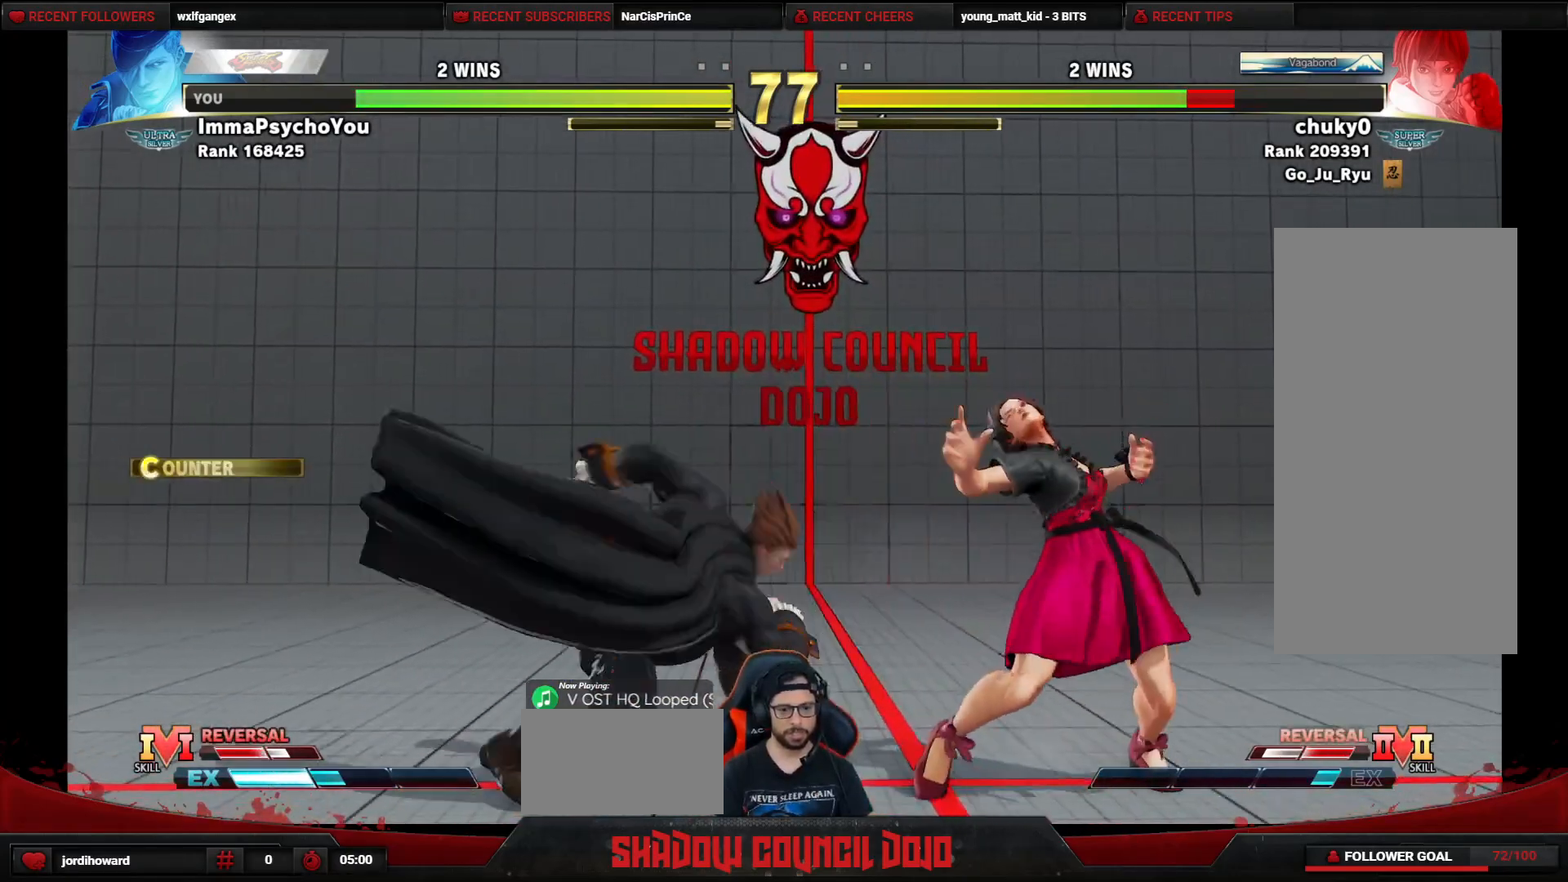
{"buttons": ["DPAD_DOWN", "DPAD_LEFT"], "events": [[50, "R1", "up"], [150, "CIRCLE", "down"], [150, "R2", "down"], [217, "CIRCLE", "up"], [233, "R2", "up"]]}
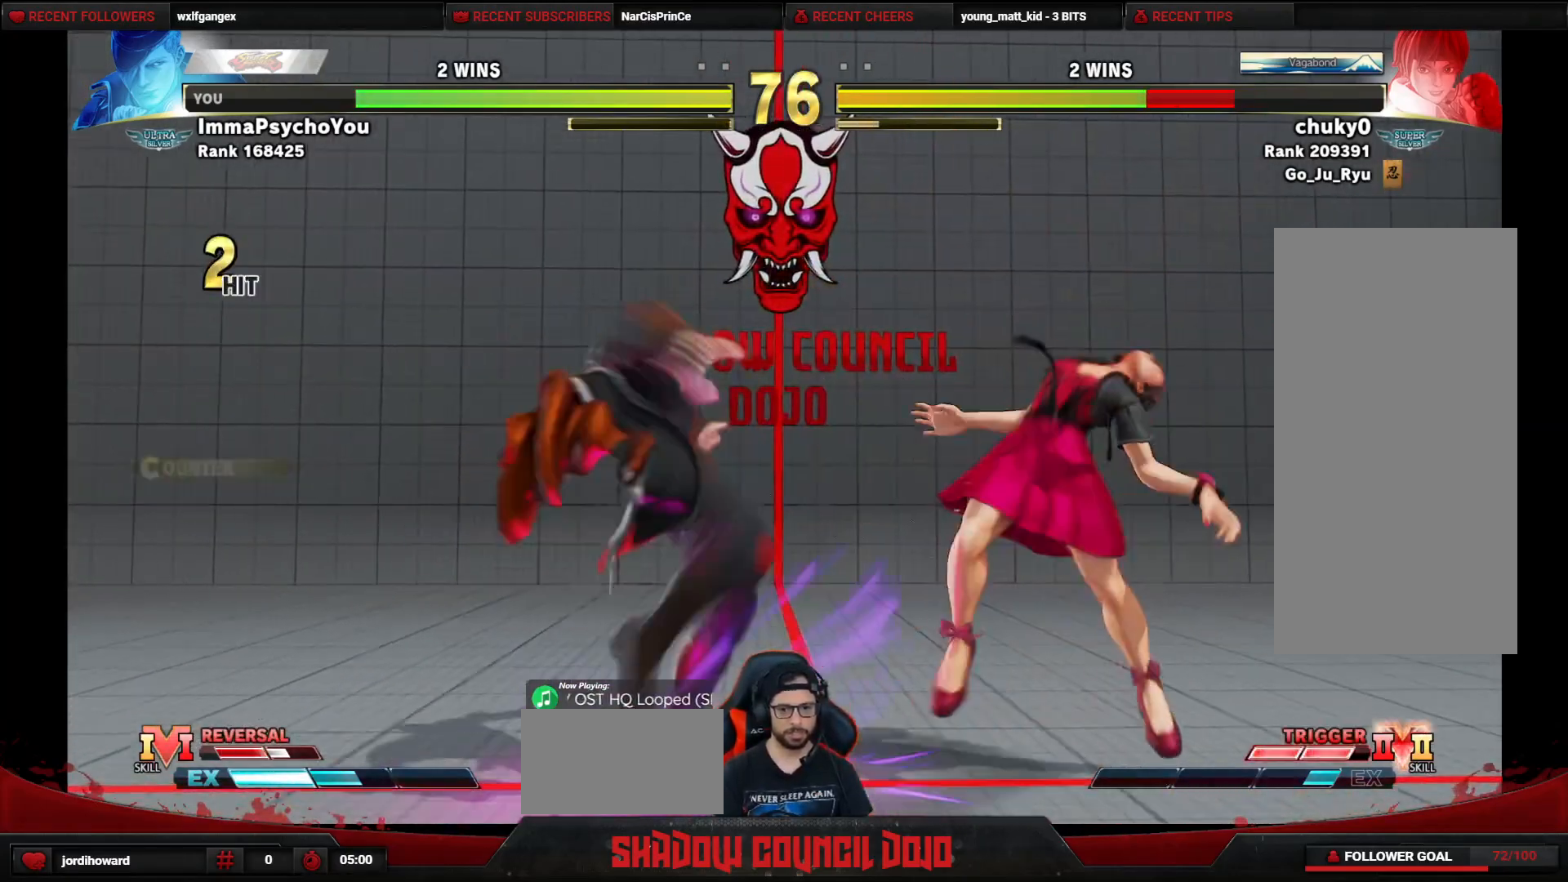
{"buttons": ["DPAD_DOWN", "DPAD_LEFT"], "events": []}
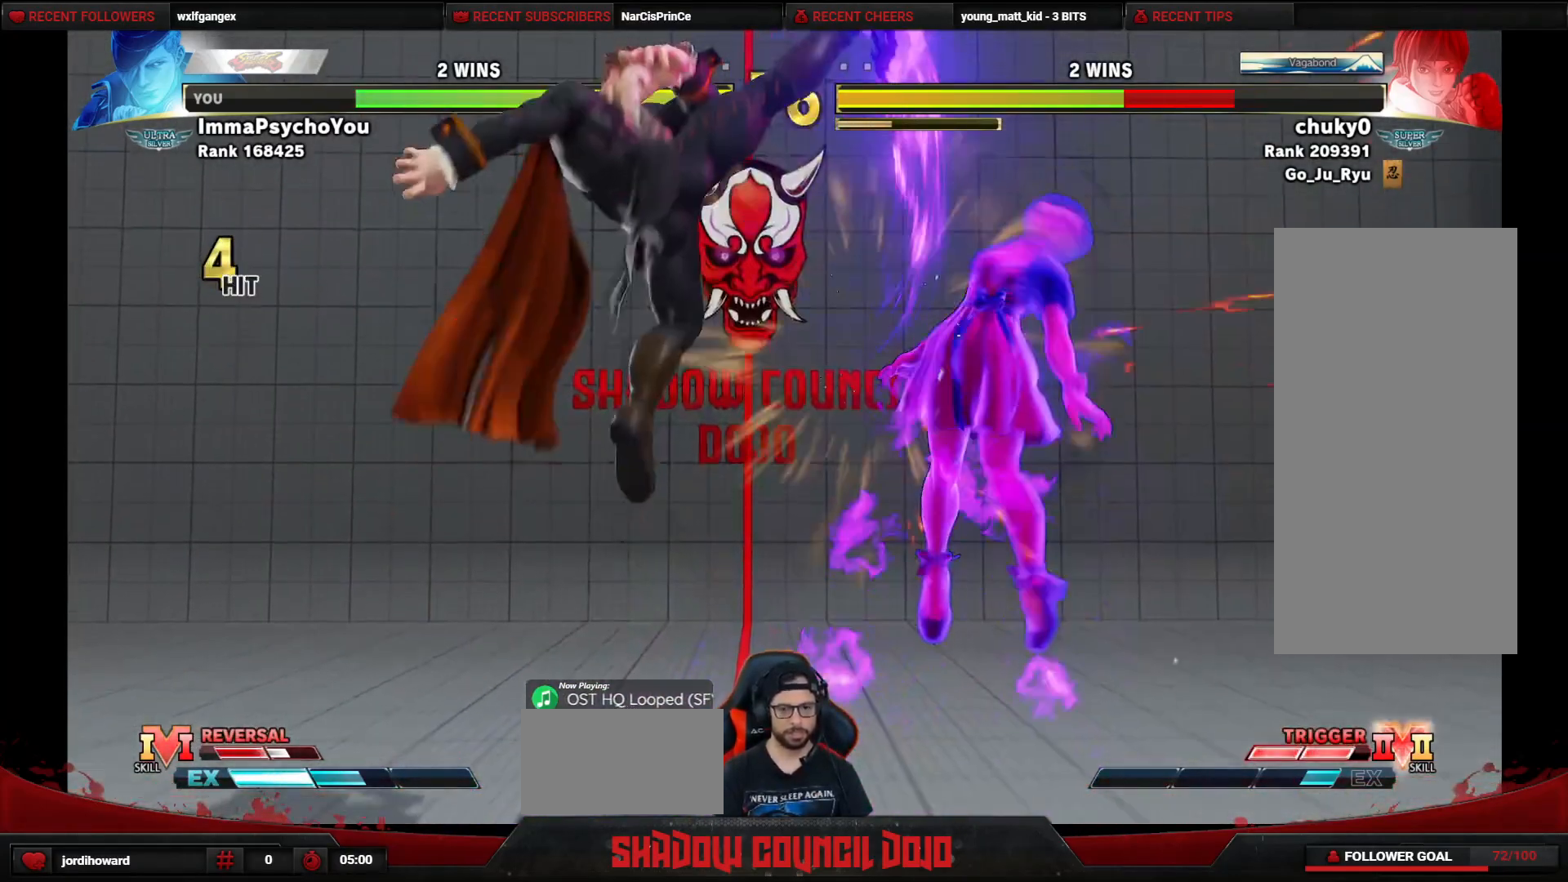
{"buttons": ["DPAD_DOWN", "DPAD_LEFT"], "events": [[17, "L1", "down"], [67, "L1", "up"]]}
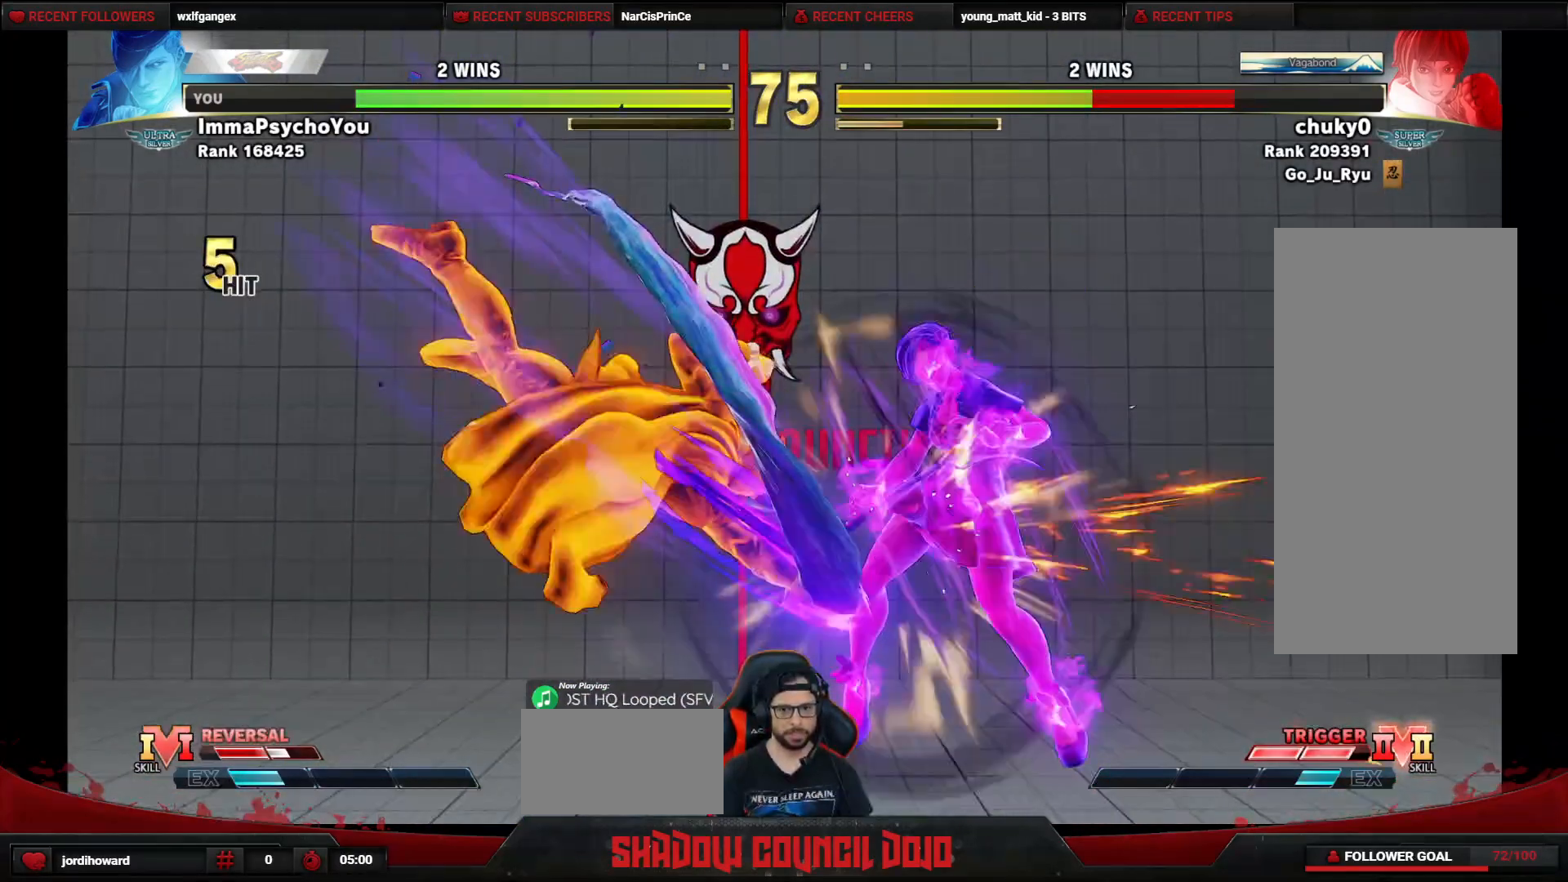
{"buttons": ["DPAD_DOWN", "DPAD_LEFT"], "events": [[400, "CIRCLE", "down"], [400, "TRIANGLE", "down"], [467, "CIRCLE", "up"], [467, "TRIANGLE", "up"]]}
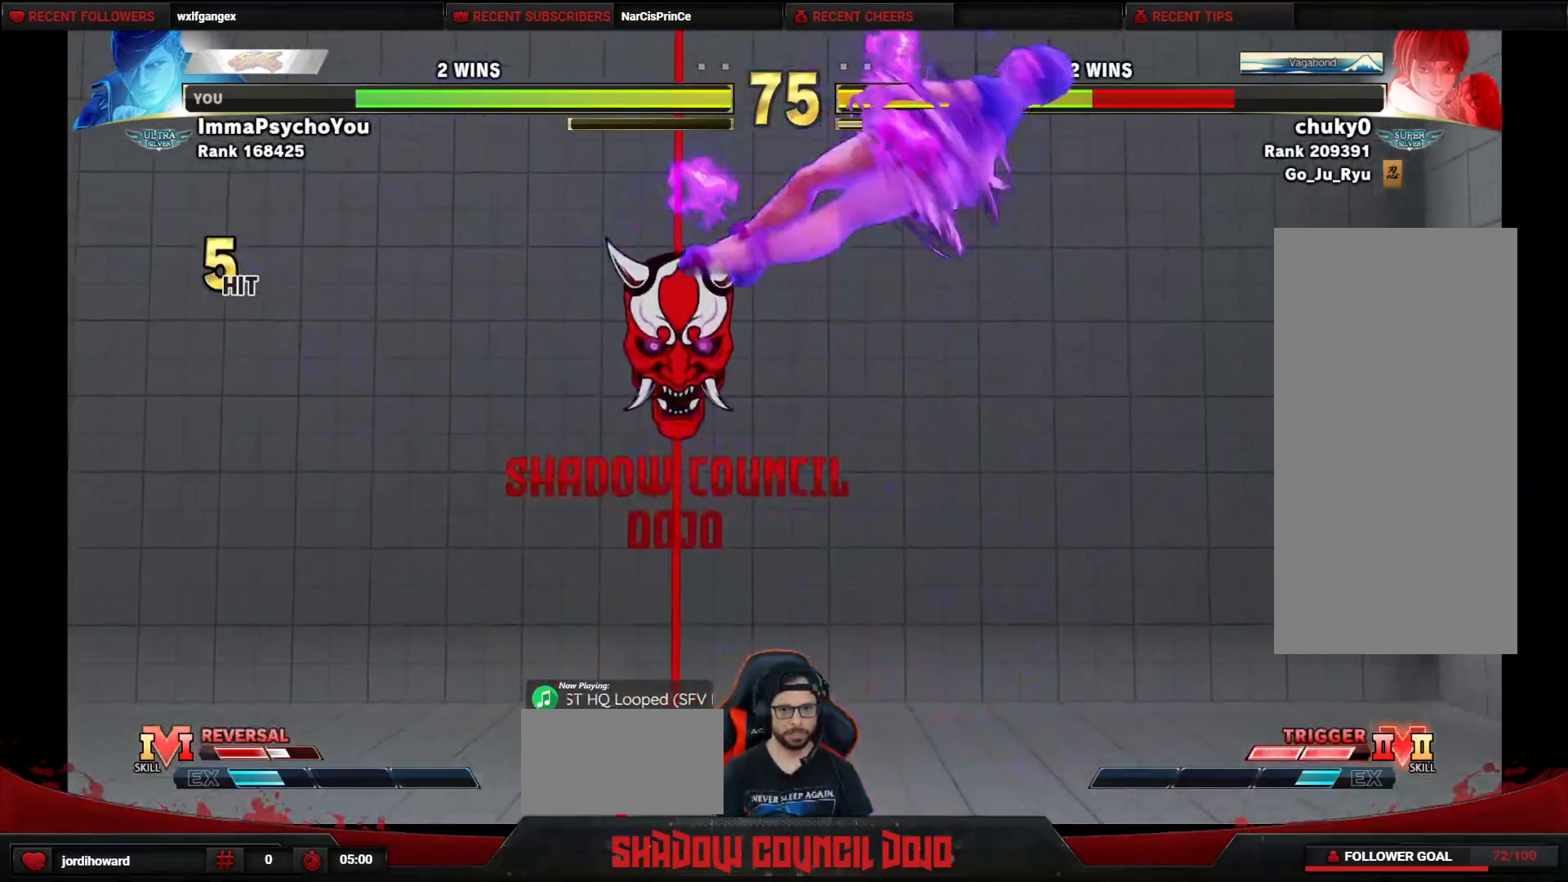
{"buttons": ["DPAD_DOWN", "DPAD_LEFT"], "events": [[17, "CIRCLE", "down"], [17, "TRIANGLE", "down"], [83, "TRIANGLE", "up"], [100, "CIRCLE", "up"]]}